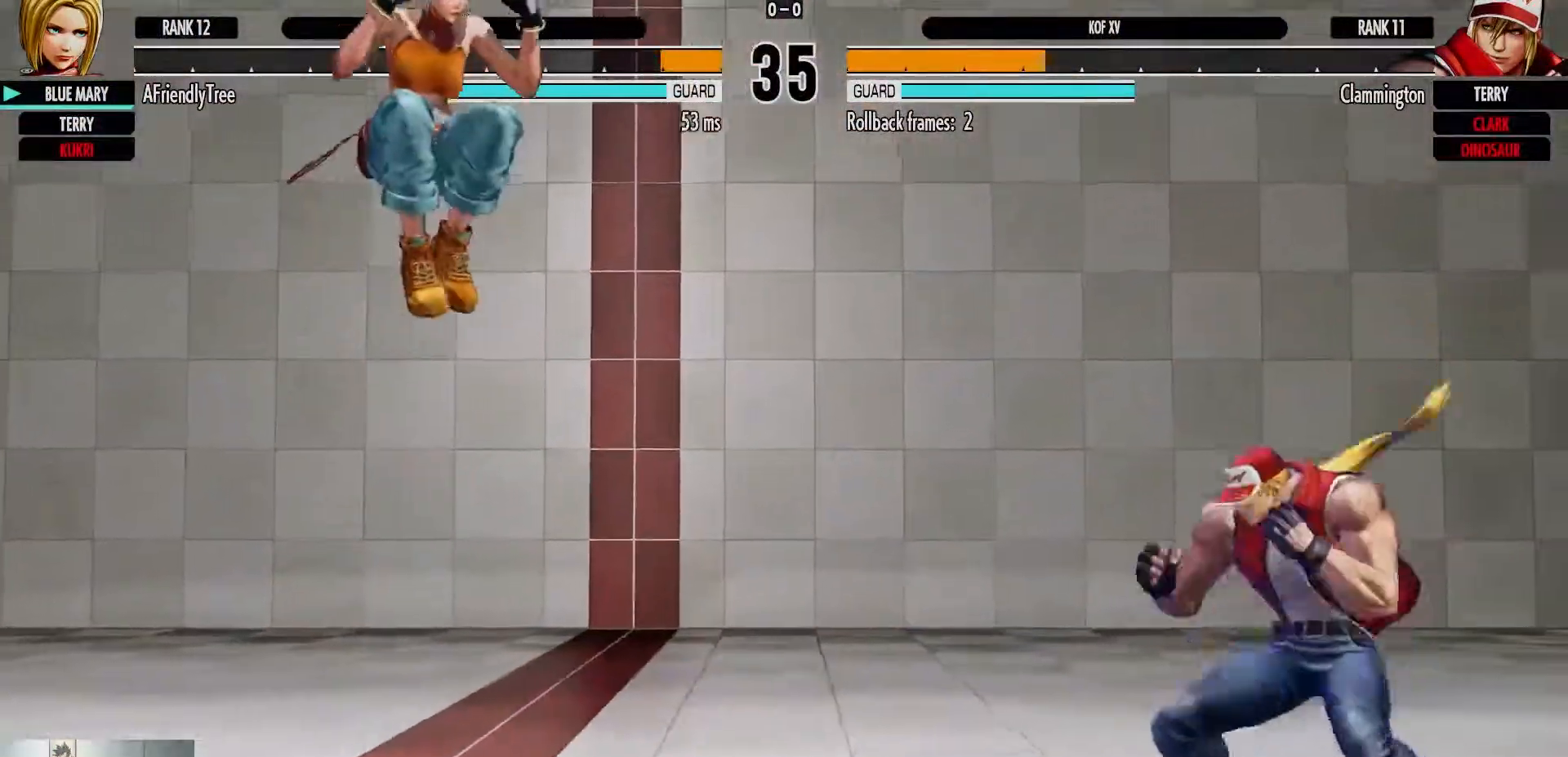
Gameplay with a controller (arcade stick); each line is a JSON object with the inputs held at the frame after it. "events" lists button and stick changes between this image and that frame as [ms after this image, input, new state], when the widget could be followed in between. Not read: L3 R3.
{"buttons": [], "left_stick": "left", "events": [[117, "left_stick", "left"]]}
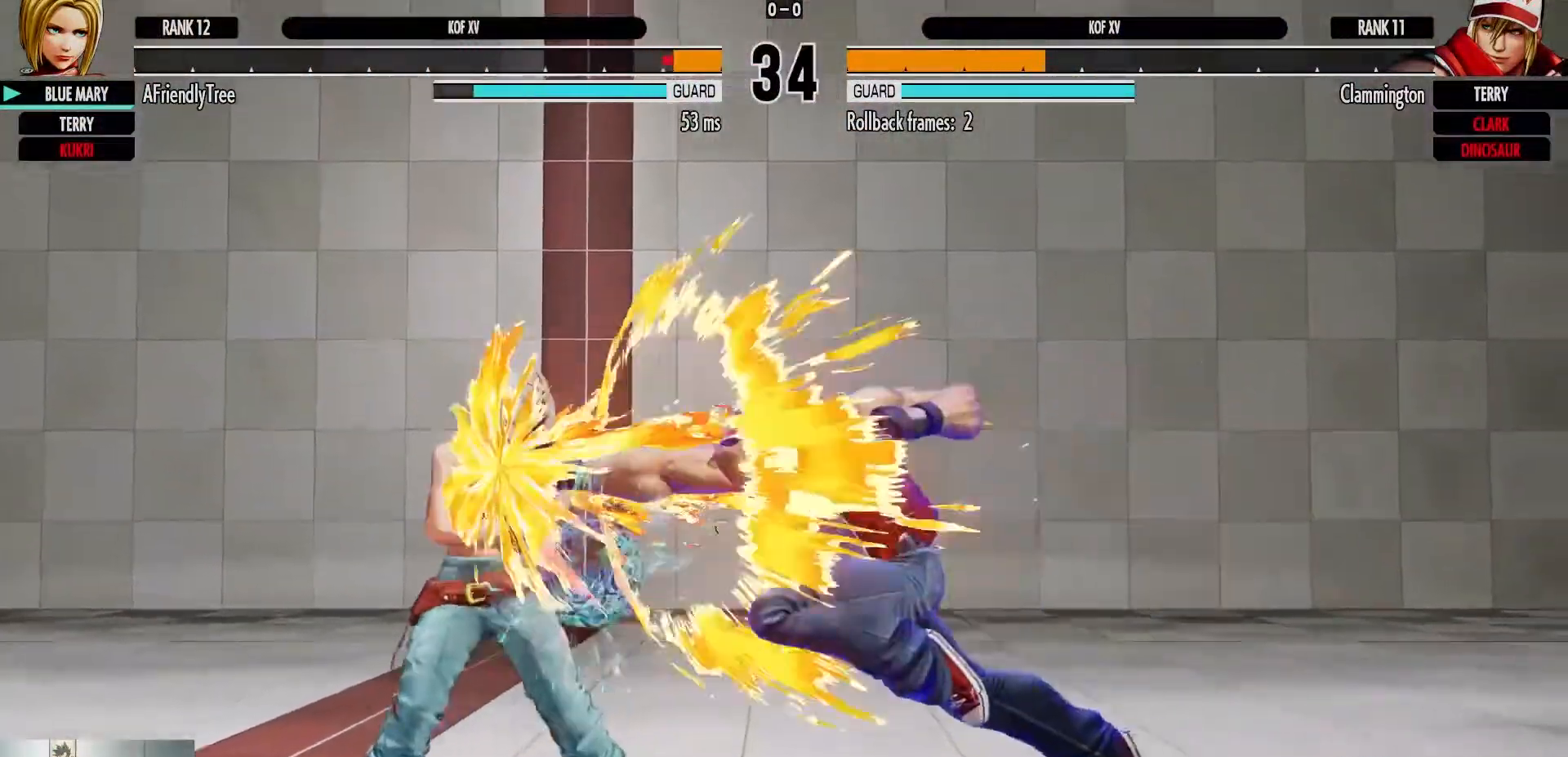
{"buttons": [], "left_stick": "down-left", "events": [[317, "left_stick", "down-left"], [383, "CIRCLE", "down"], [500, "CIRCLE", "up"]]}
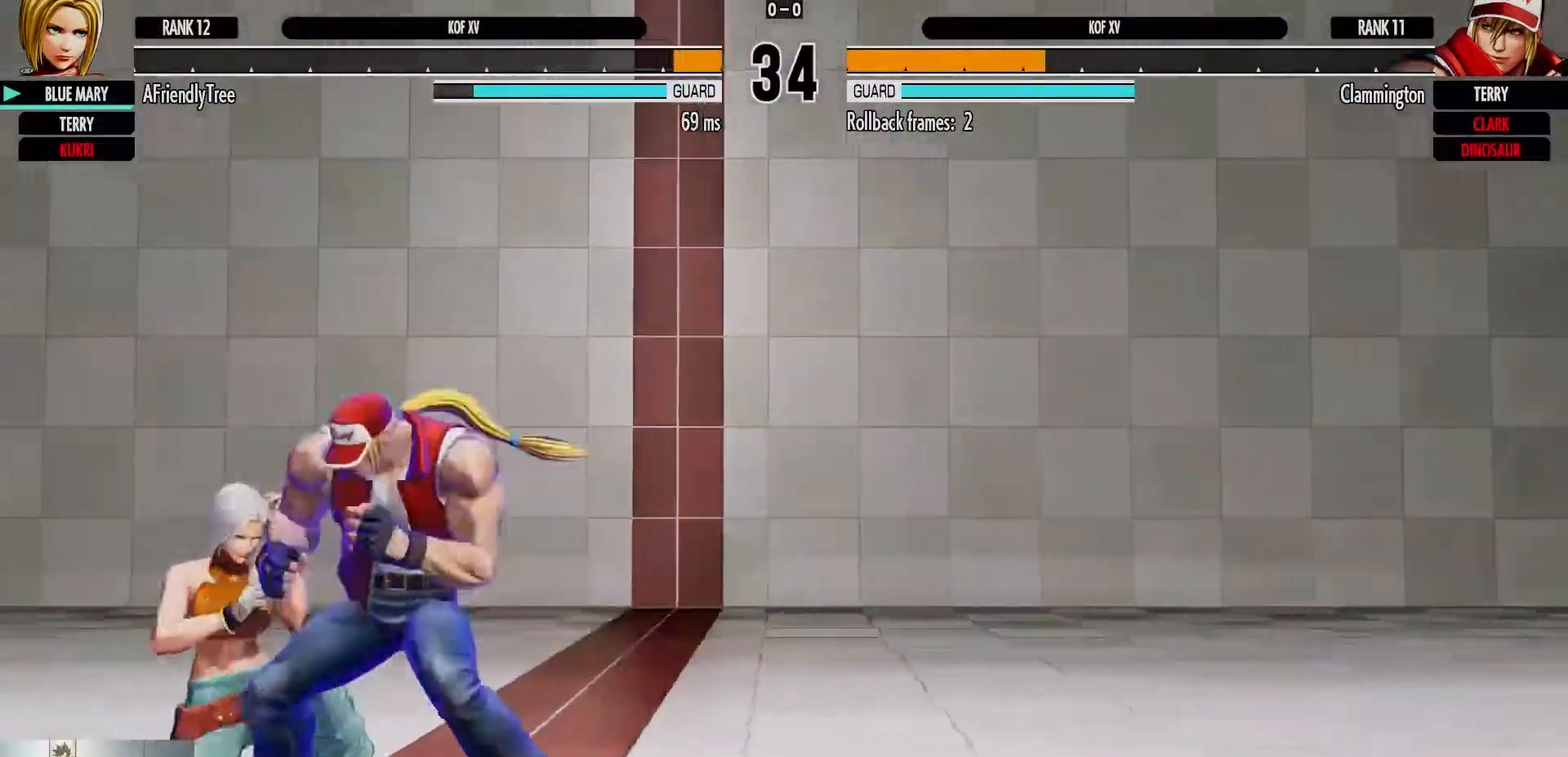
{"buttons": ["CIRCLE"], "left_stick": "down-left", "events": [[67, "CIRCLE", "down"]]}
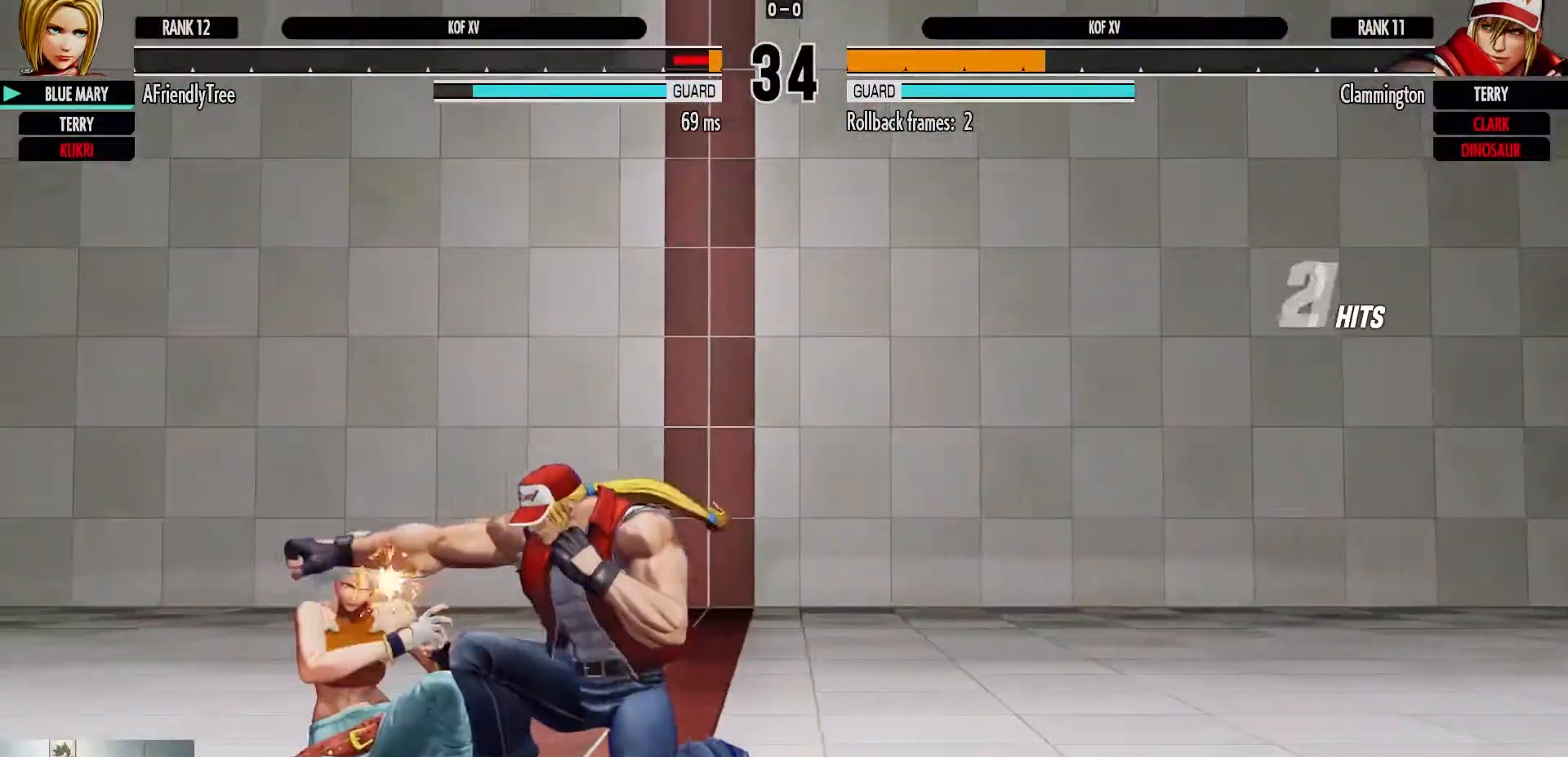
{"buttons": [], "left_stick": "down-left", "events": [[67, "CIRCLE", "up"]]}
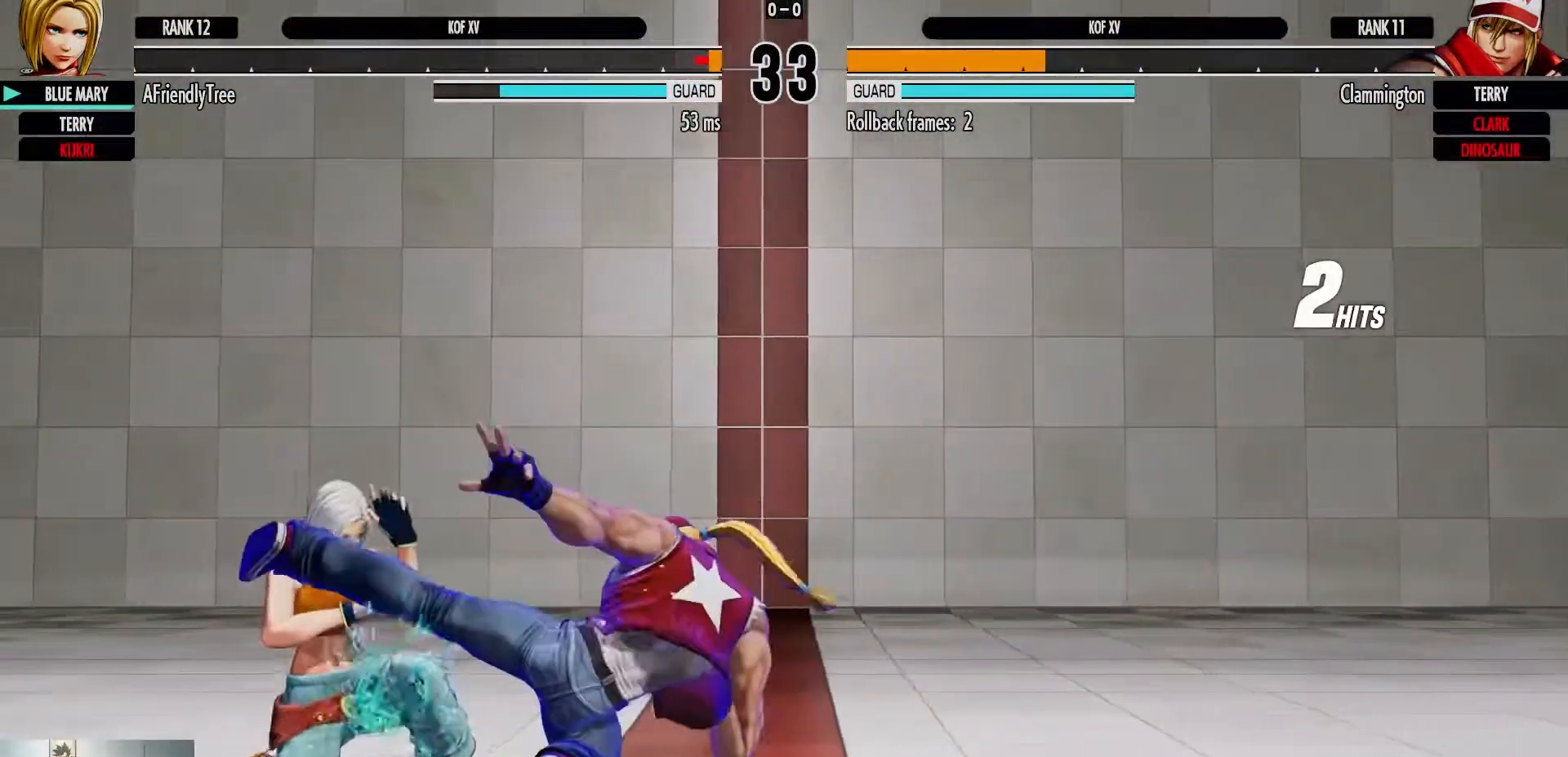
{"buttons": ["TRIANGLE"], "left_stick": "down-left", "events": [[467, "TRIANGLE", "down"]]}
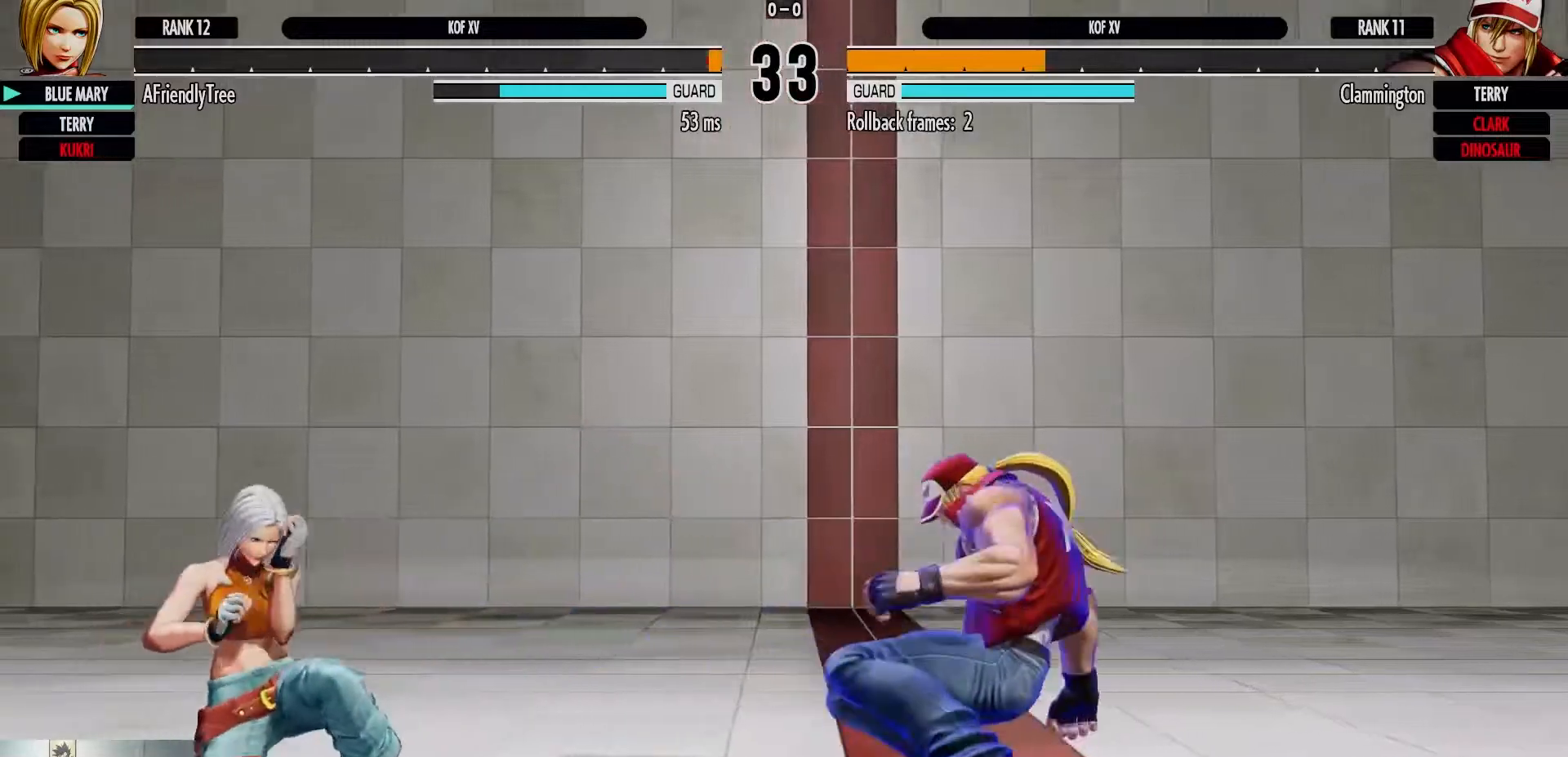
{"buttons": [], "left_stick": "left", "events": [[133, "TRIANGLE", "up"], [283, "left_stick", "left"]]}
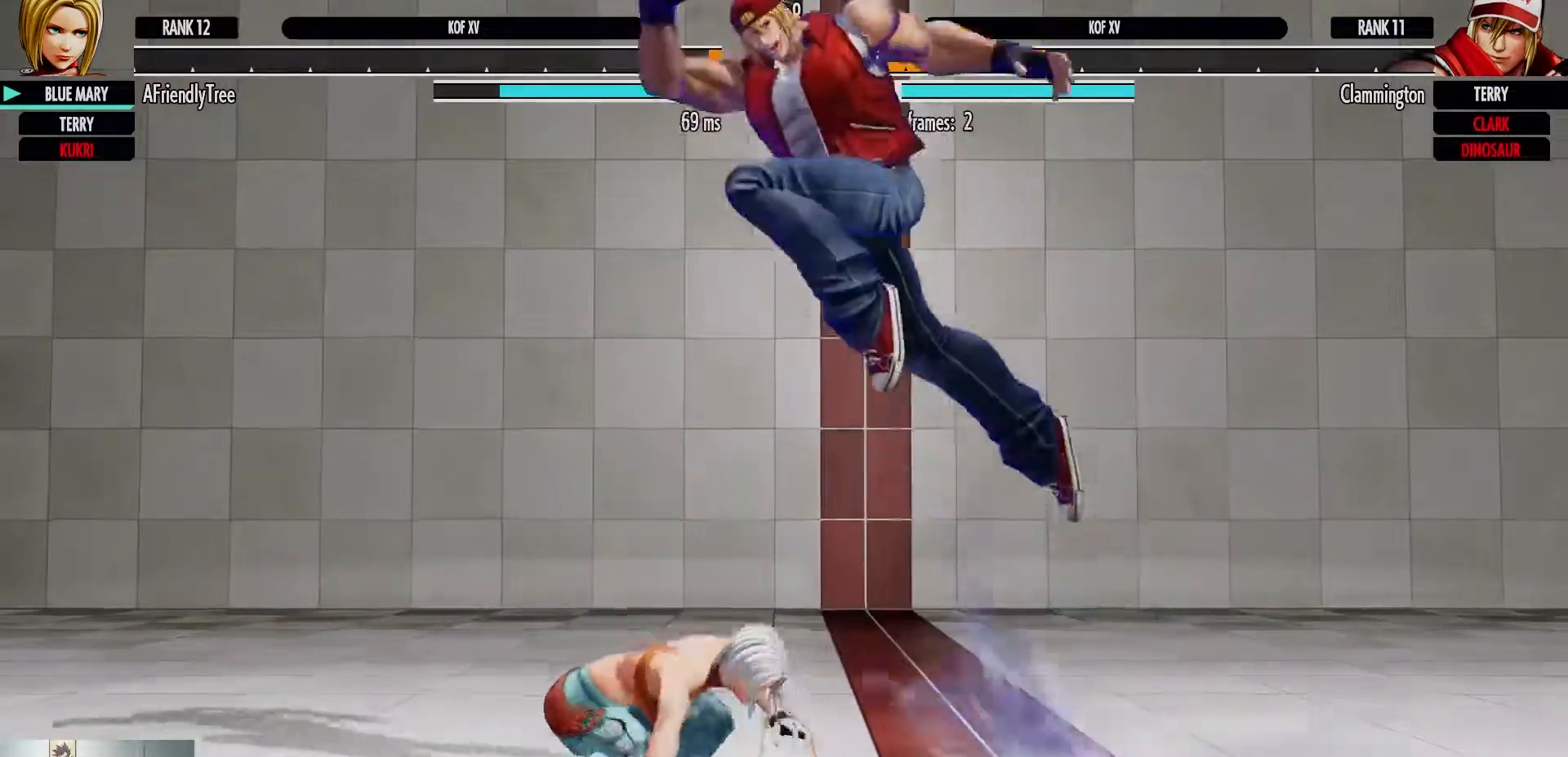
{"buttons": ["TRIANGLE"], "left_stick": "down-right", "events": [[100, "left_stick", "down-left"], [267, "left_stick", "right"], [400, "left_stick", "down-right"], [467, "TRIANGLE", "down"]]}
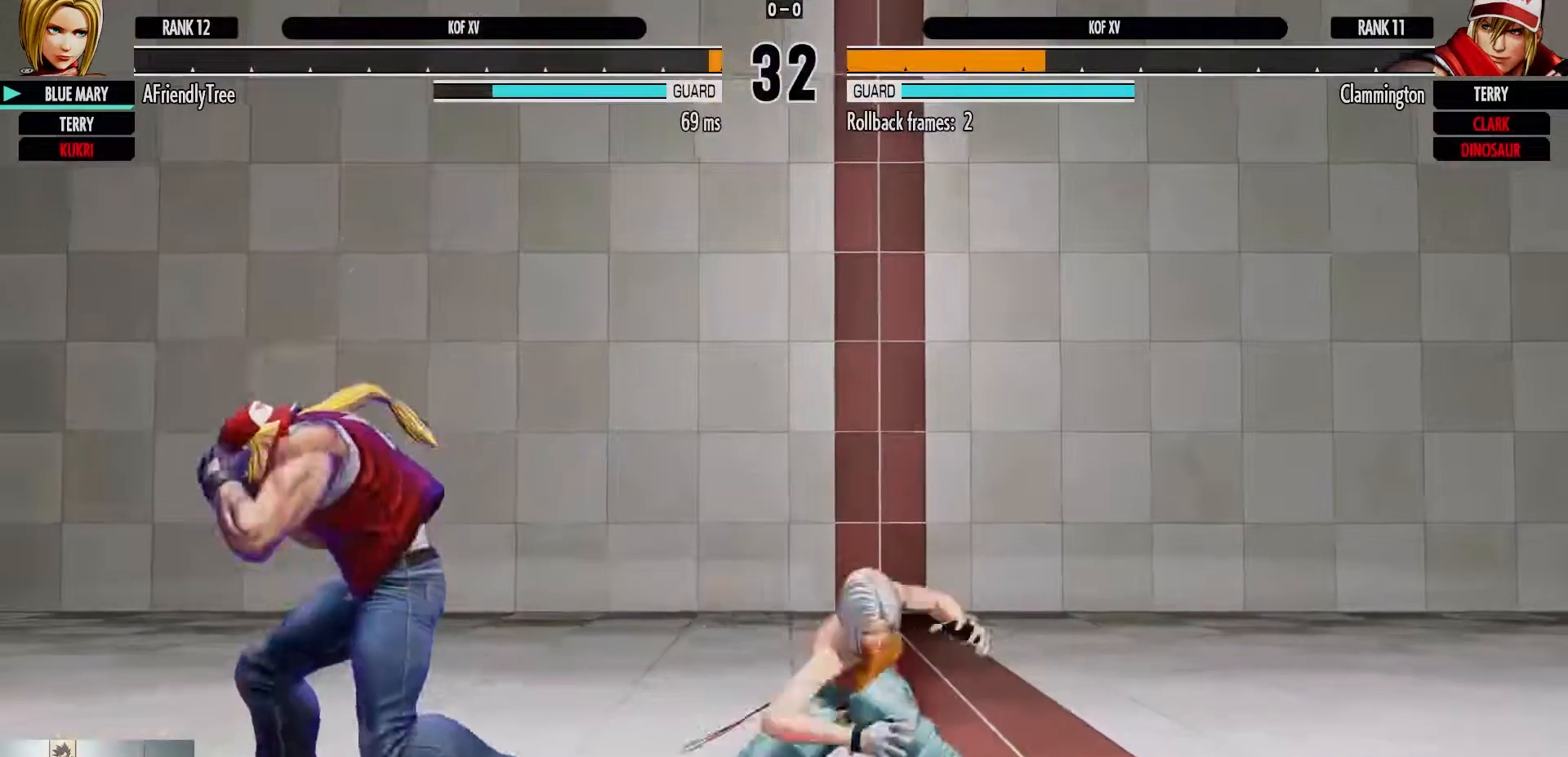
{"buttons": [], "left_stick": "center", "events": [[83, "TRIANGLE", "up"], [83, "left_stick", "down-left"], [200, "TRIANGLE", "down"], [200, "left_stick", "up-left"], [317, "TRIANGLE", "up"], [333, "left_stick", "center"]]}
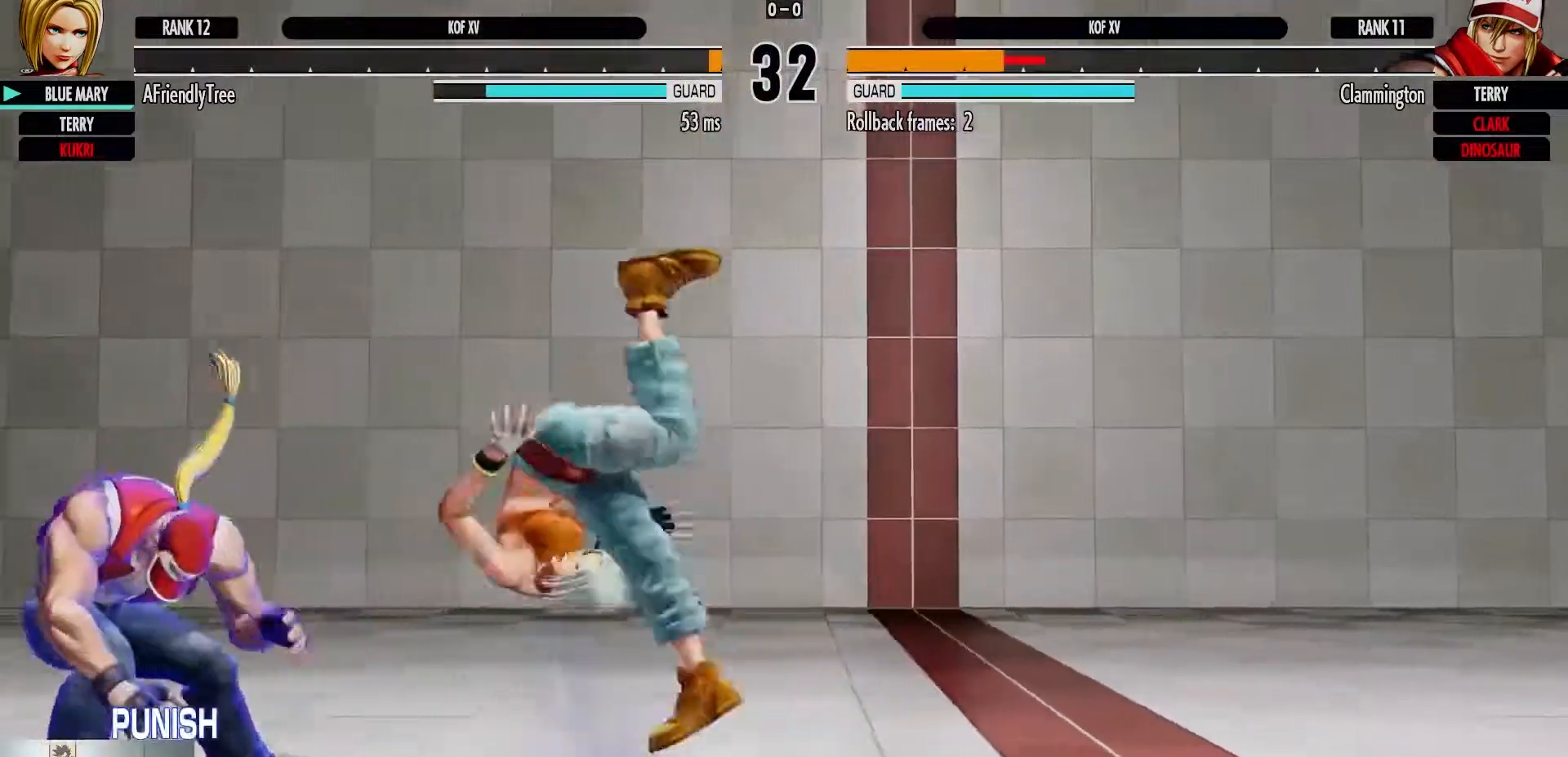
{"buttons": [], "left_stick": "center", "events": []}
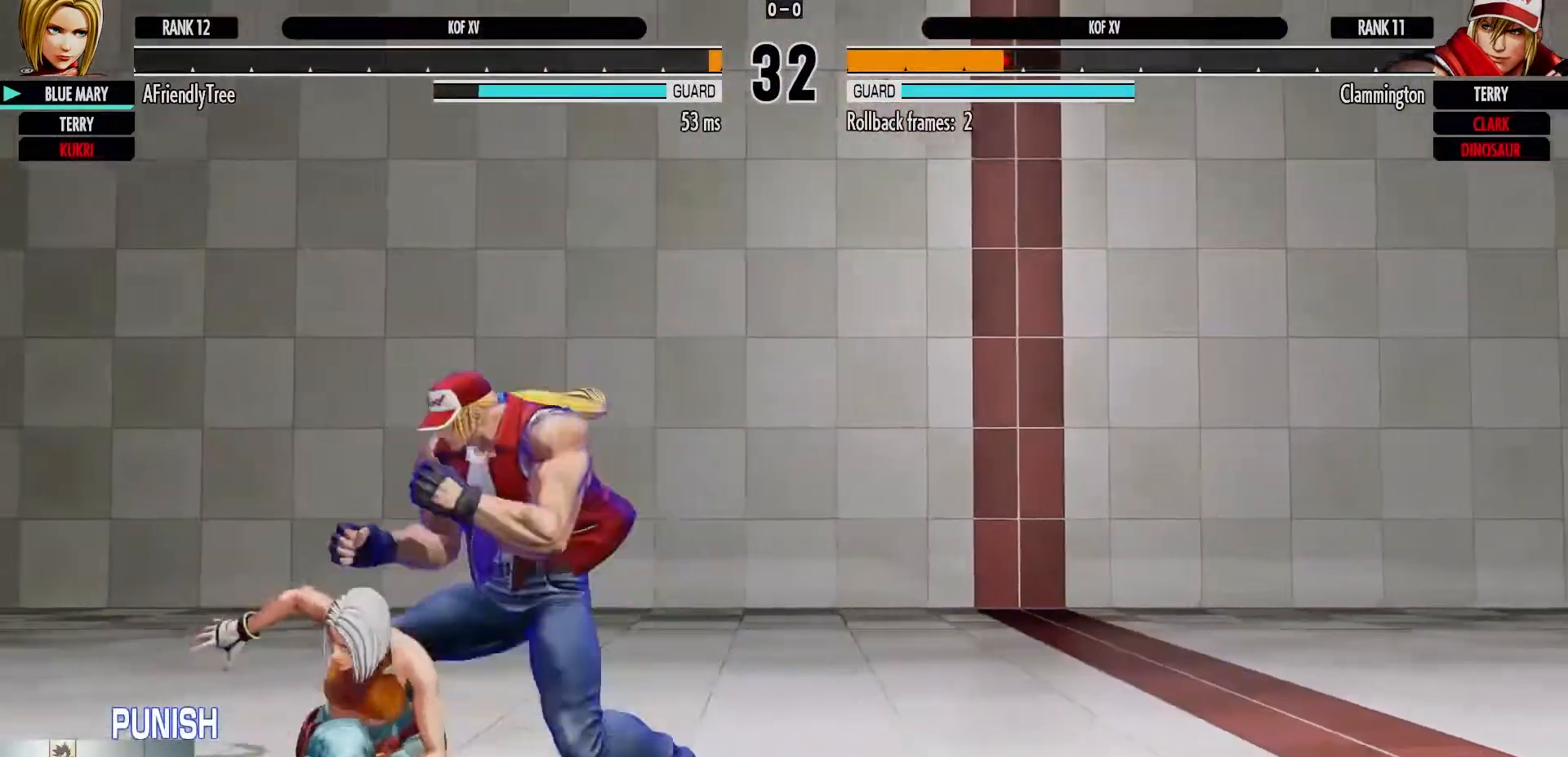
{"buttons": [], "left_stick": "down-left", "events": [[83, "left_stick", "down-left"]]}
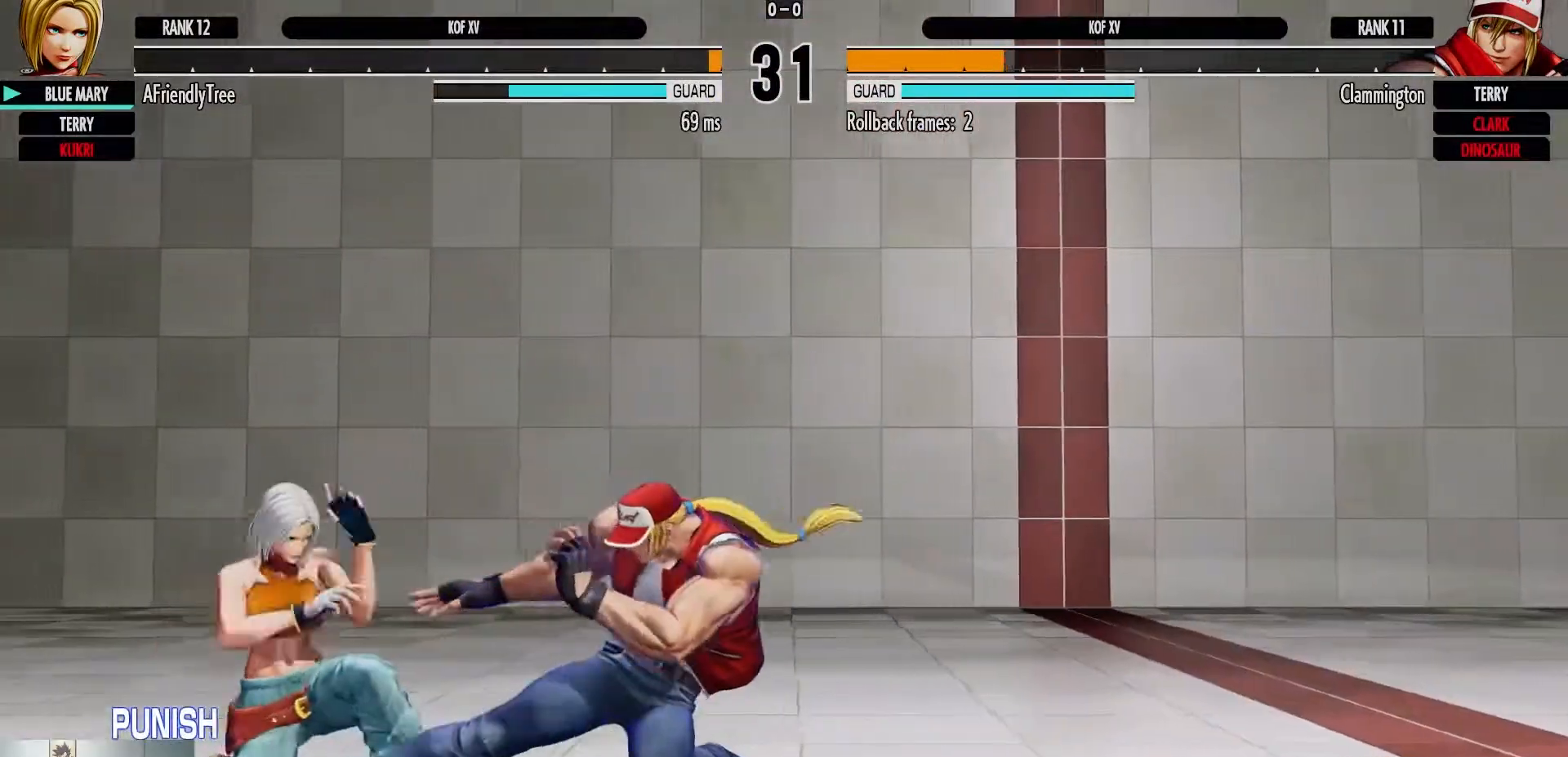
{"buttons": [], "left_stick": "down-left", "events": []}
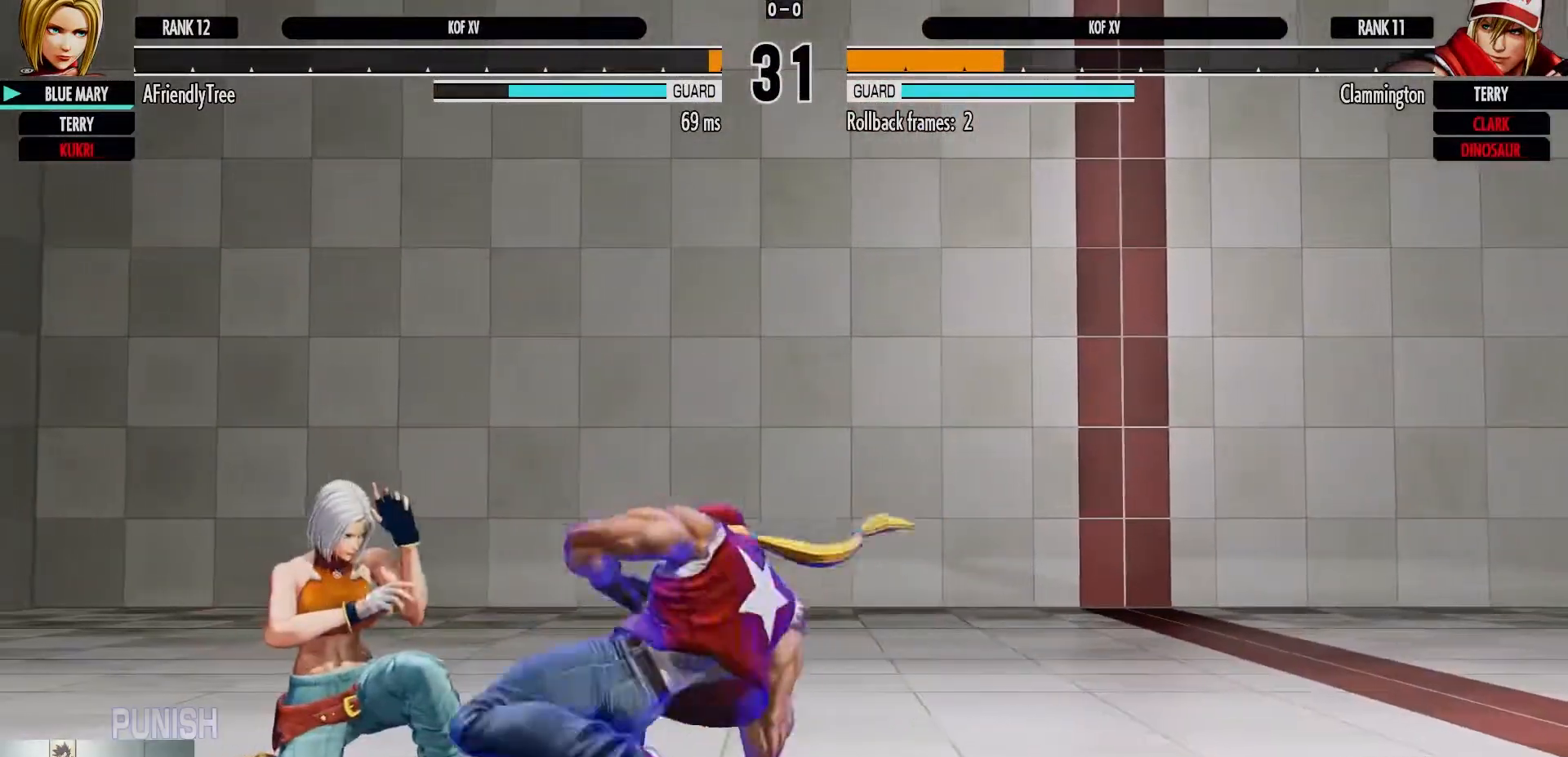
{"buttons": [], "left_stick": "down-left", "events": []}
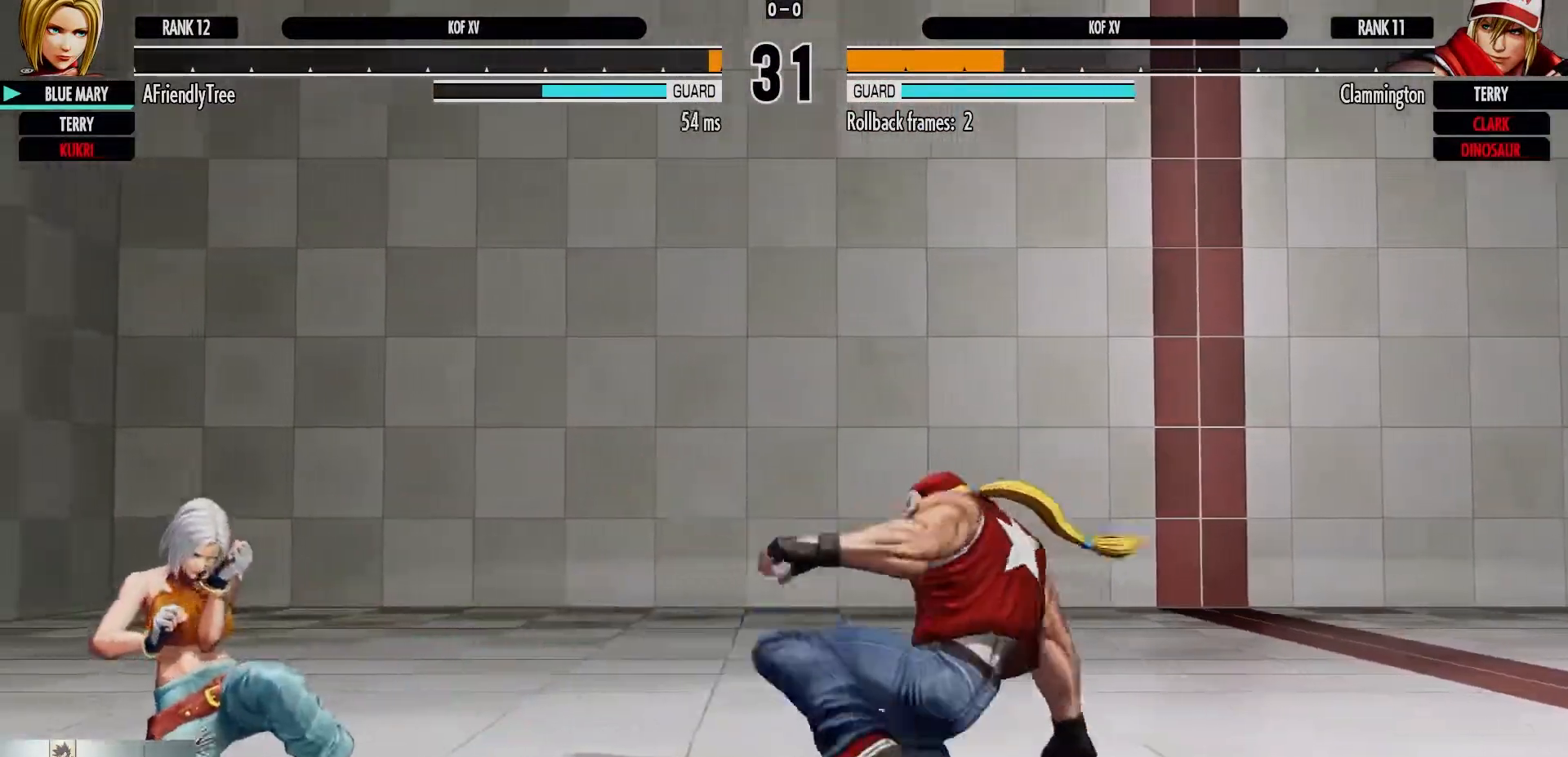
{"buttons": [], "left_stick": "left", "events": [[200, "left_stick", "left"]]}
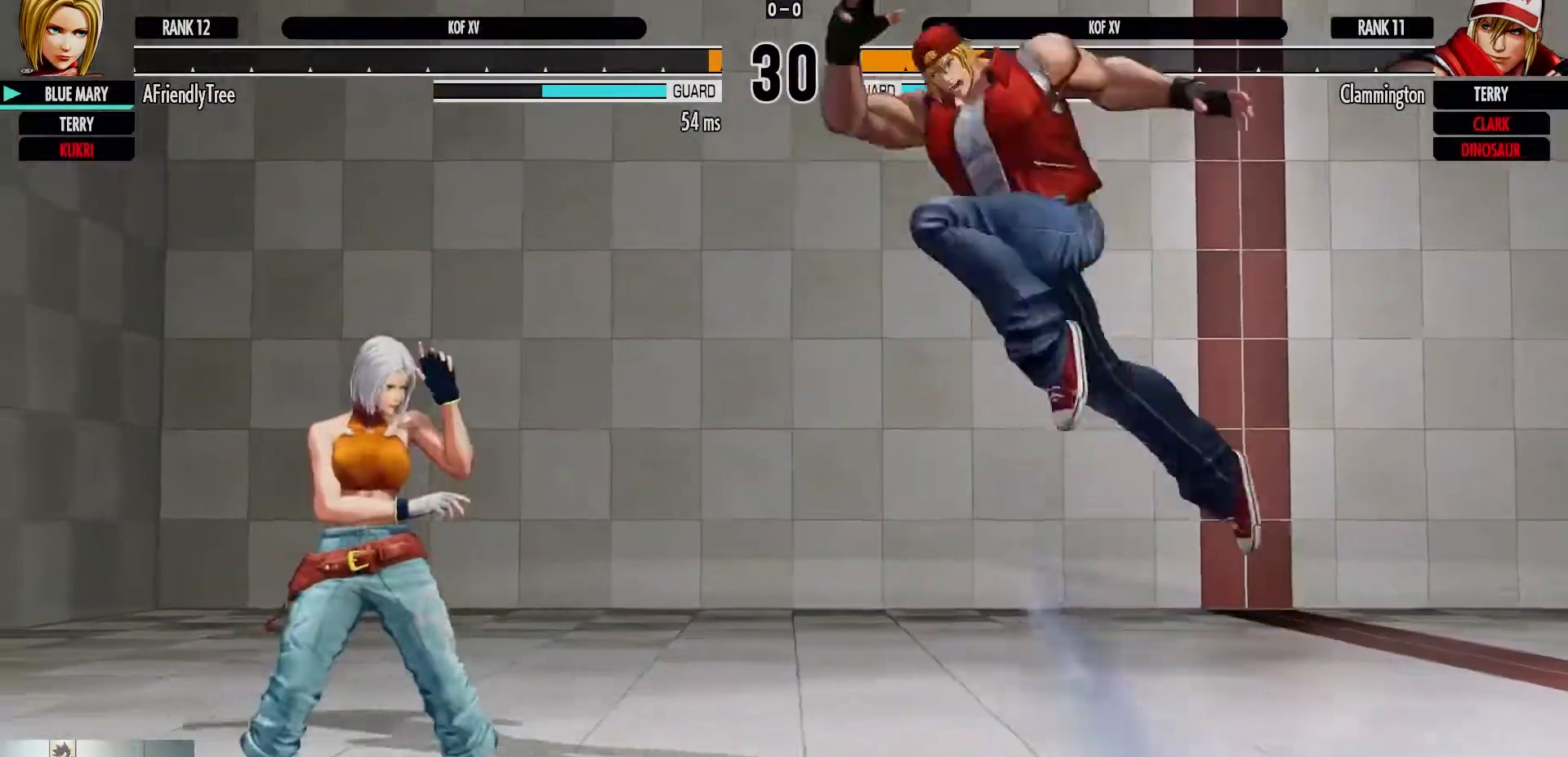
{"buttons": [], "left_stick": "left", "events": [[33, "left_stick", "down-left"], [200, "left_stick", "left"]]}
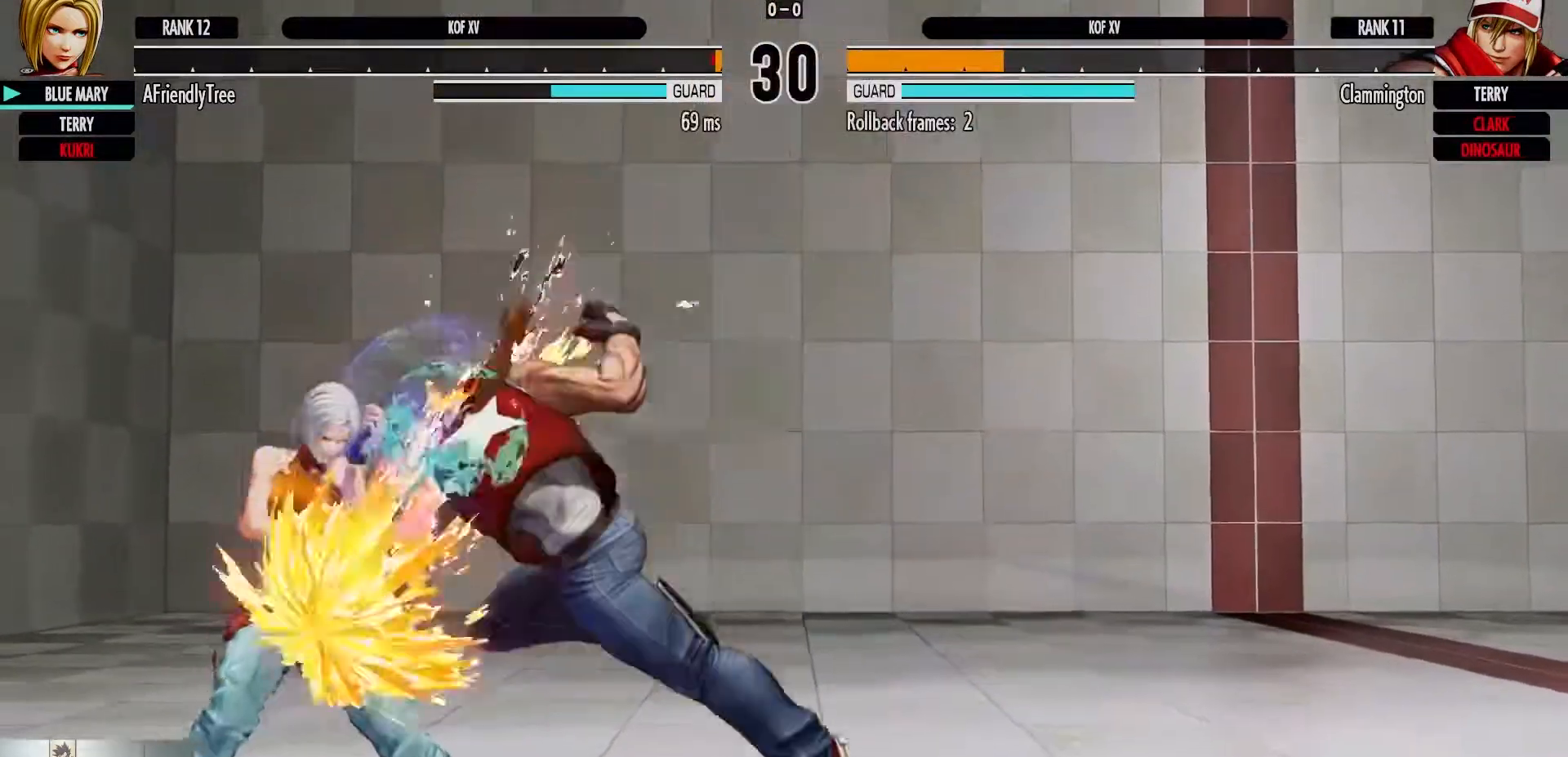
{"buttons": ["CROSS"], "left_stick": "right", "events": [[33, "left_stick", "down-left"], [200, "TRIANGLE", "down"], [300, "TRIANGLE", "up"], [367, "left_stick", "right"], [450, "CROSS", "down"]]}
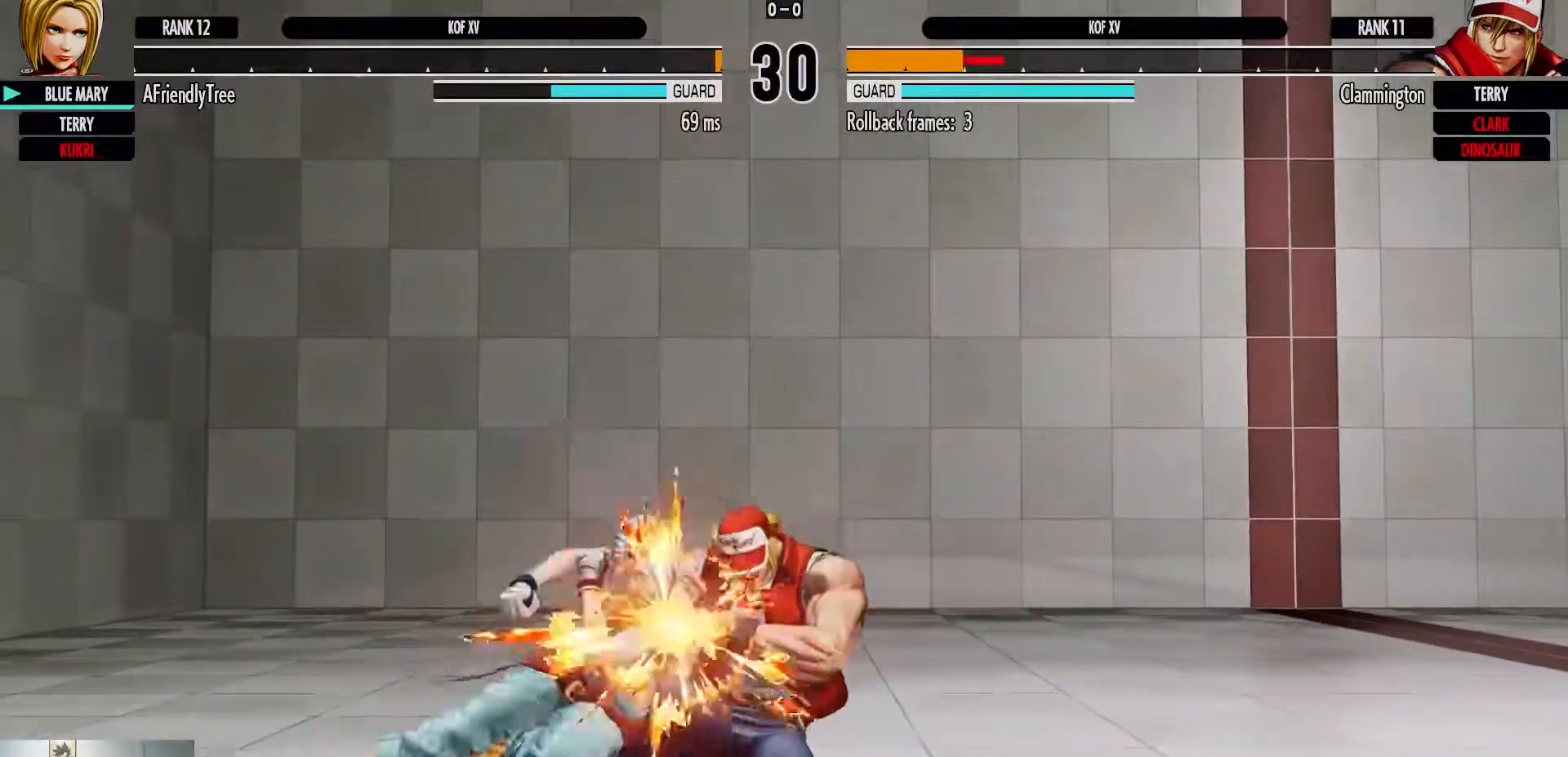
{"buttons": [], "left_stick": "center", "events": [[117, "CROSS", "up"], [117, "left_stick", "center"]]}
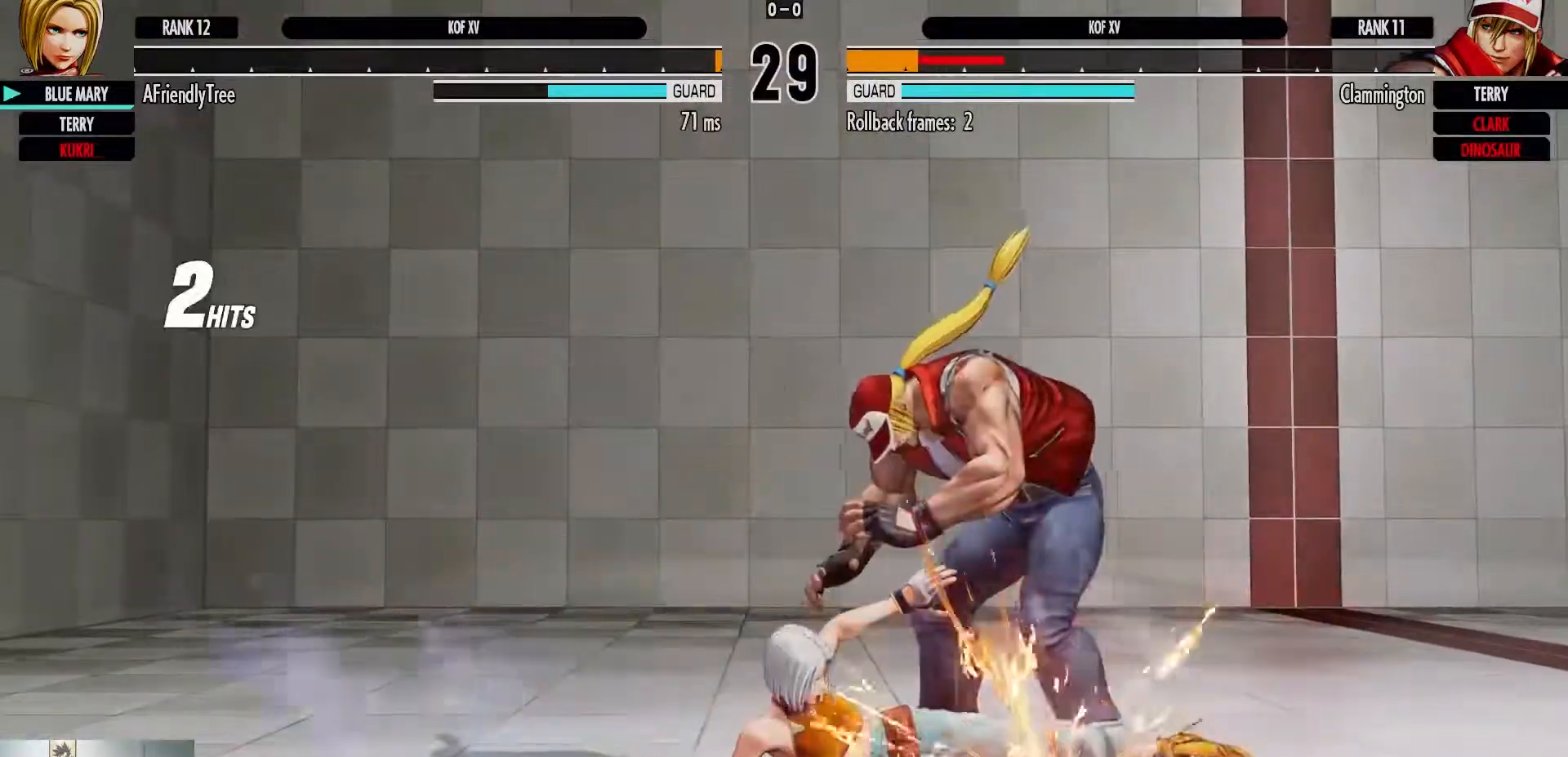
{"buttons": [], "left_stick": "center", "events": []}
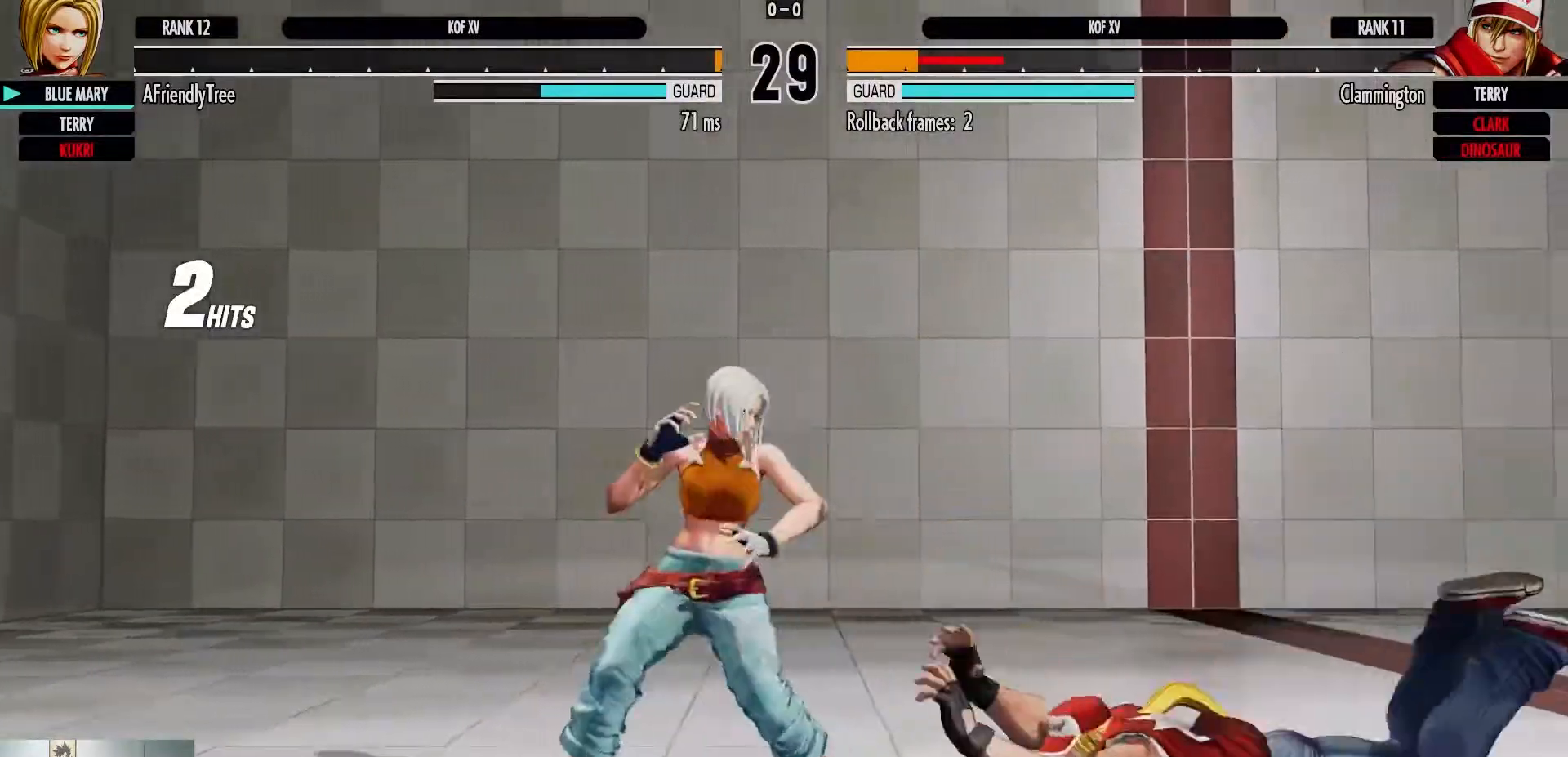
{"buttons": [], "left_stick": "center", "events": [[267, "left_stick", "up-right"], [433, "left_stick", "center"]]}
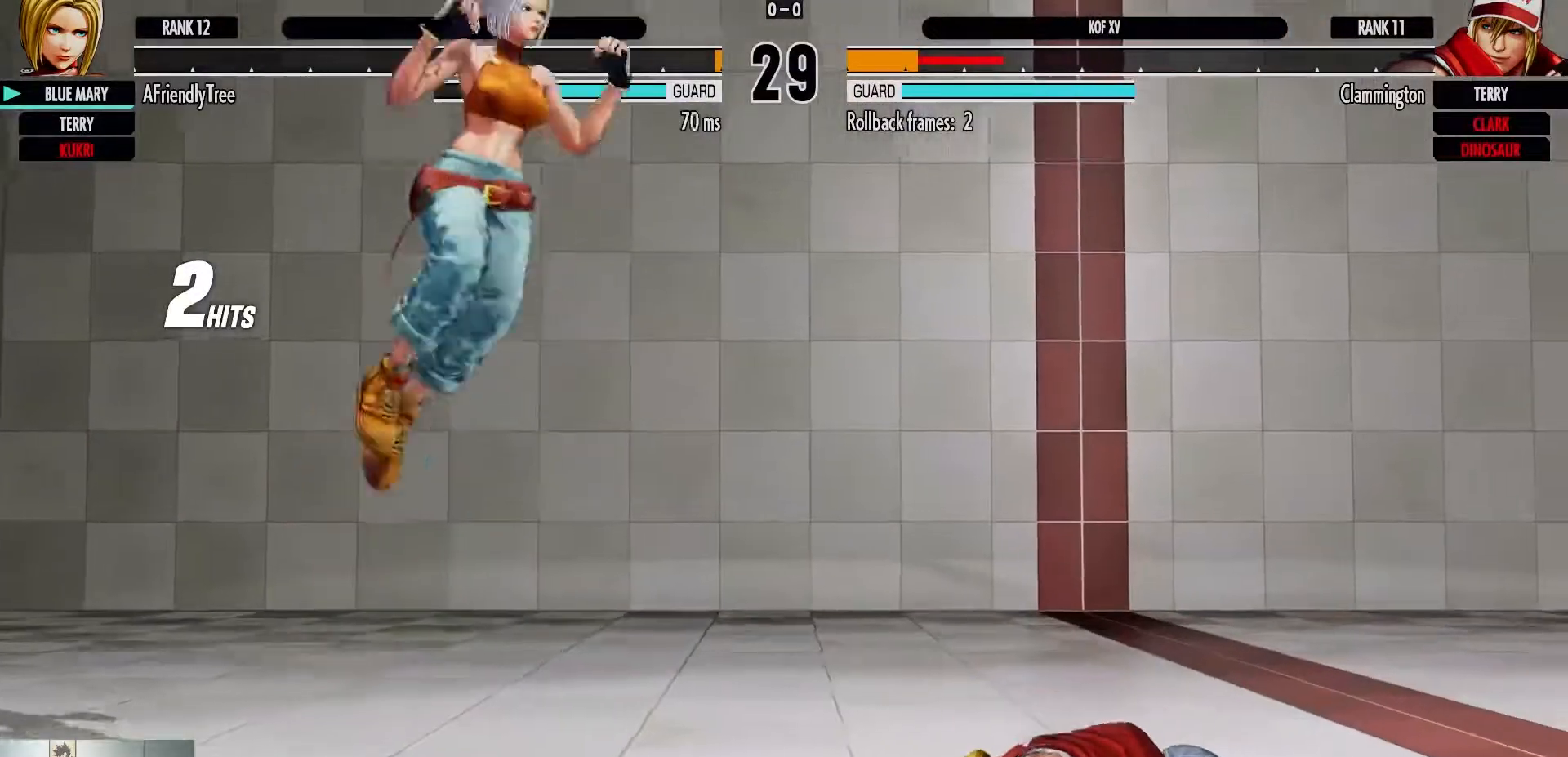
{"buttons": ["CIRCLE"], "left_stick": "center", "events": [[283, "CIRCLE", "down"]]}
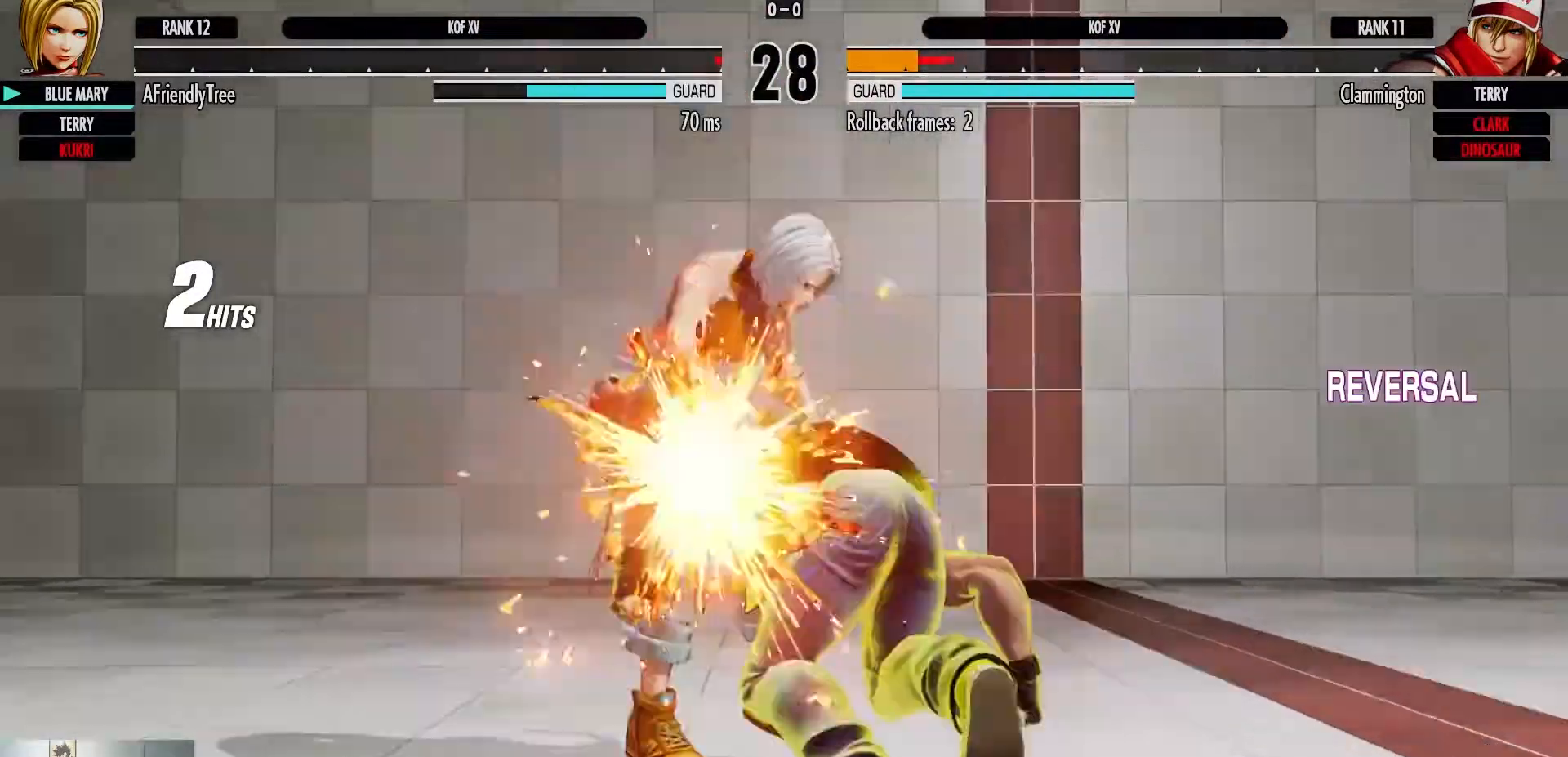
{"buttons": [], "left_stick": "center", "events": [[67, "CIRCLE", "up"]]}
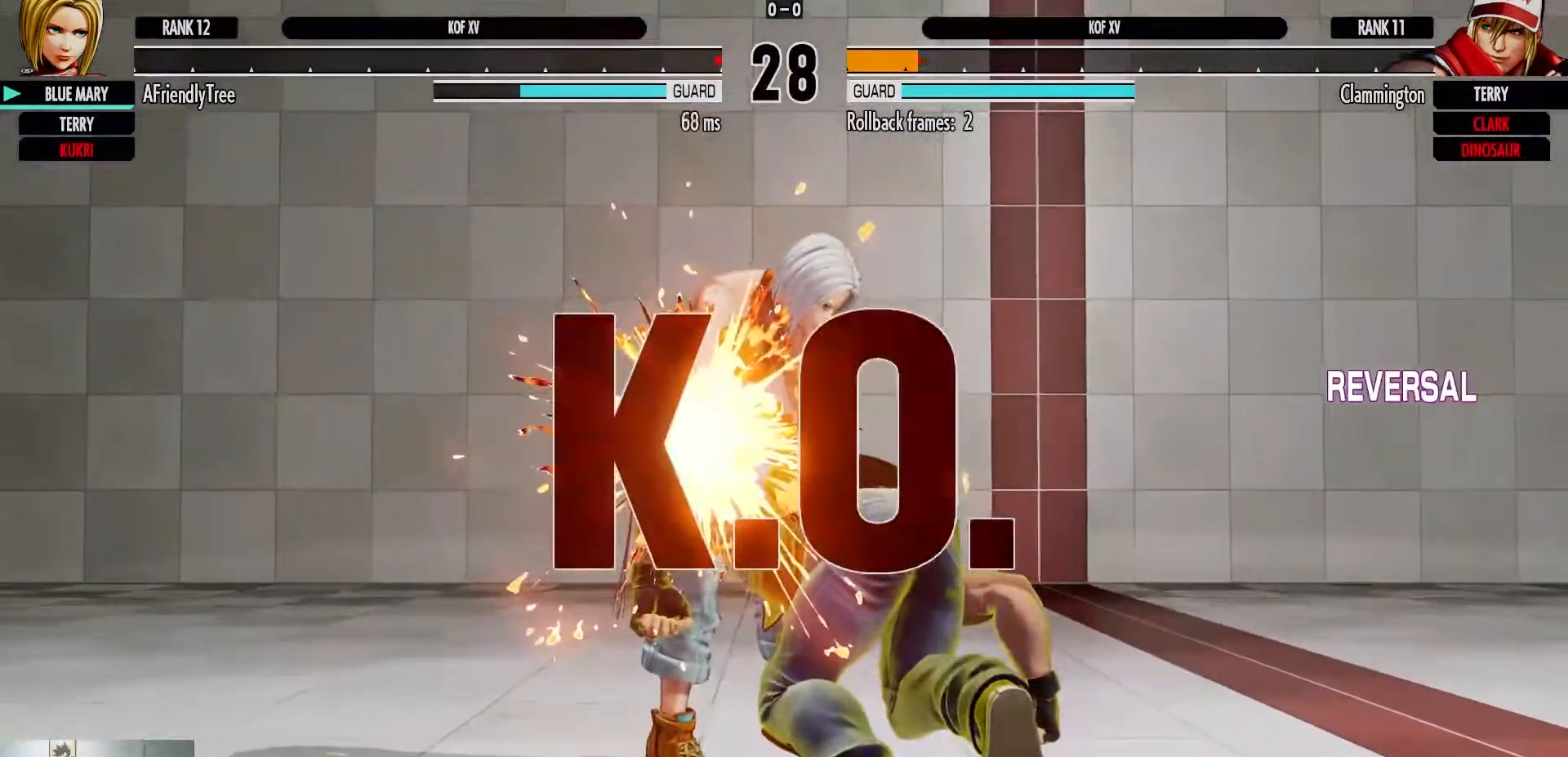
{"buttons": [], "left_stick": "center", "events": []}
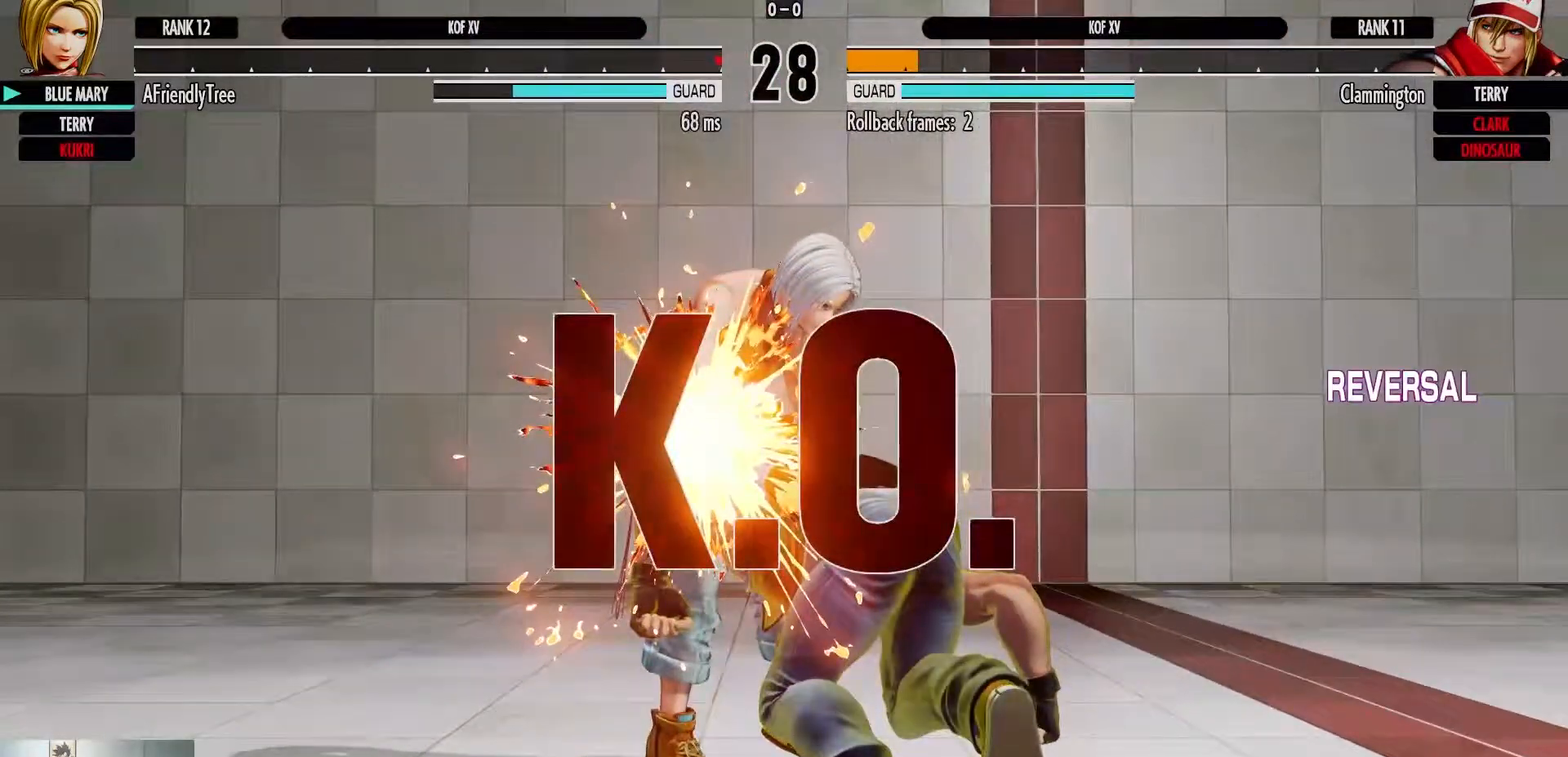
{"buttons": [], "left_stick": "center", "events": []}
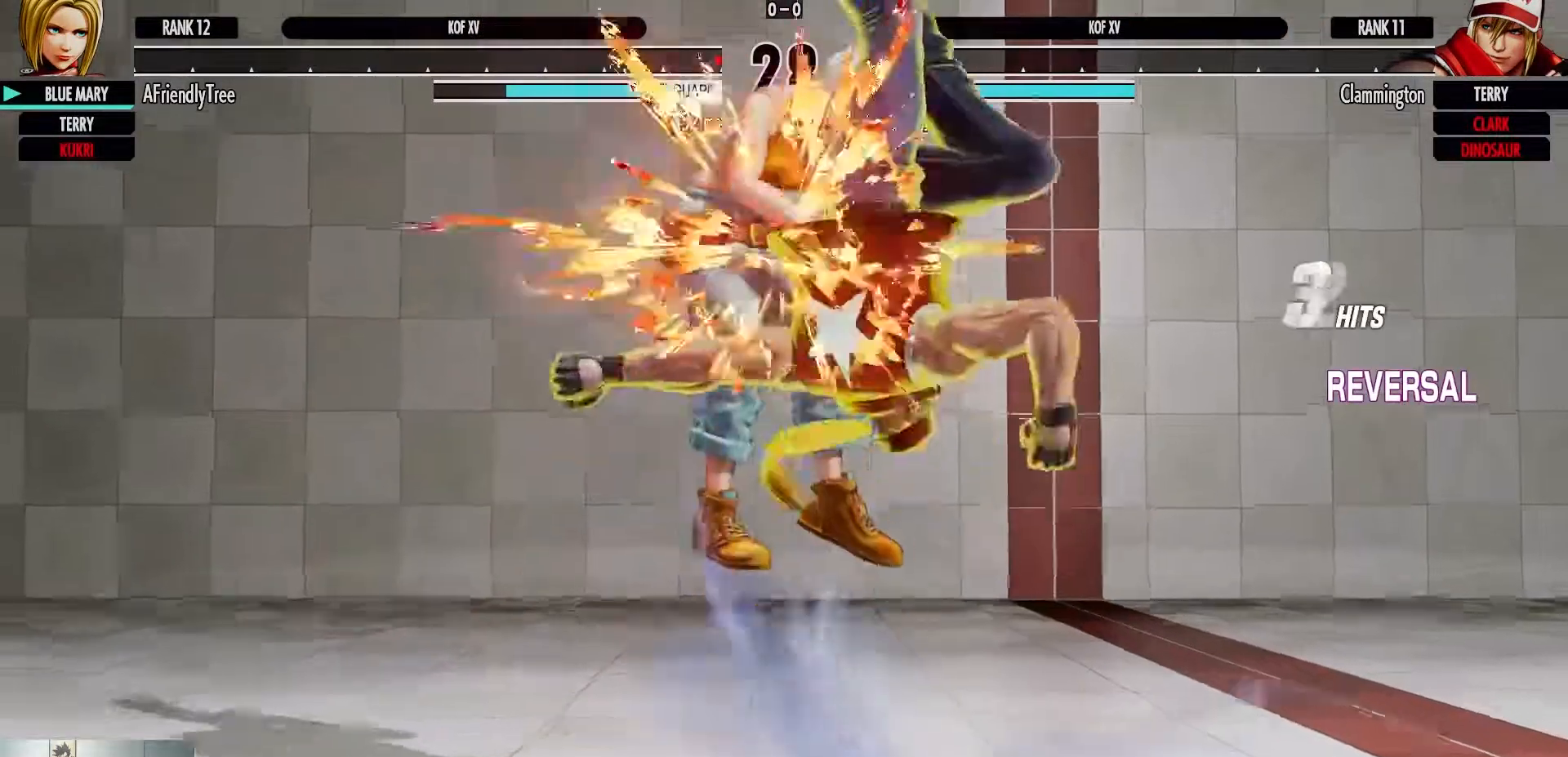
{"buttons": [], "left_stick": "center", "events": []}
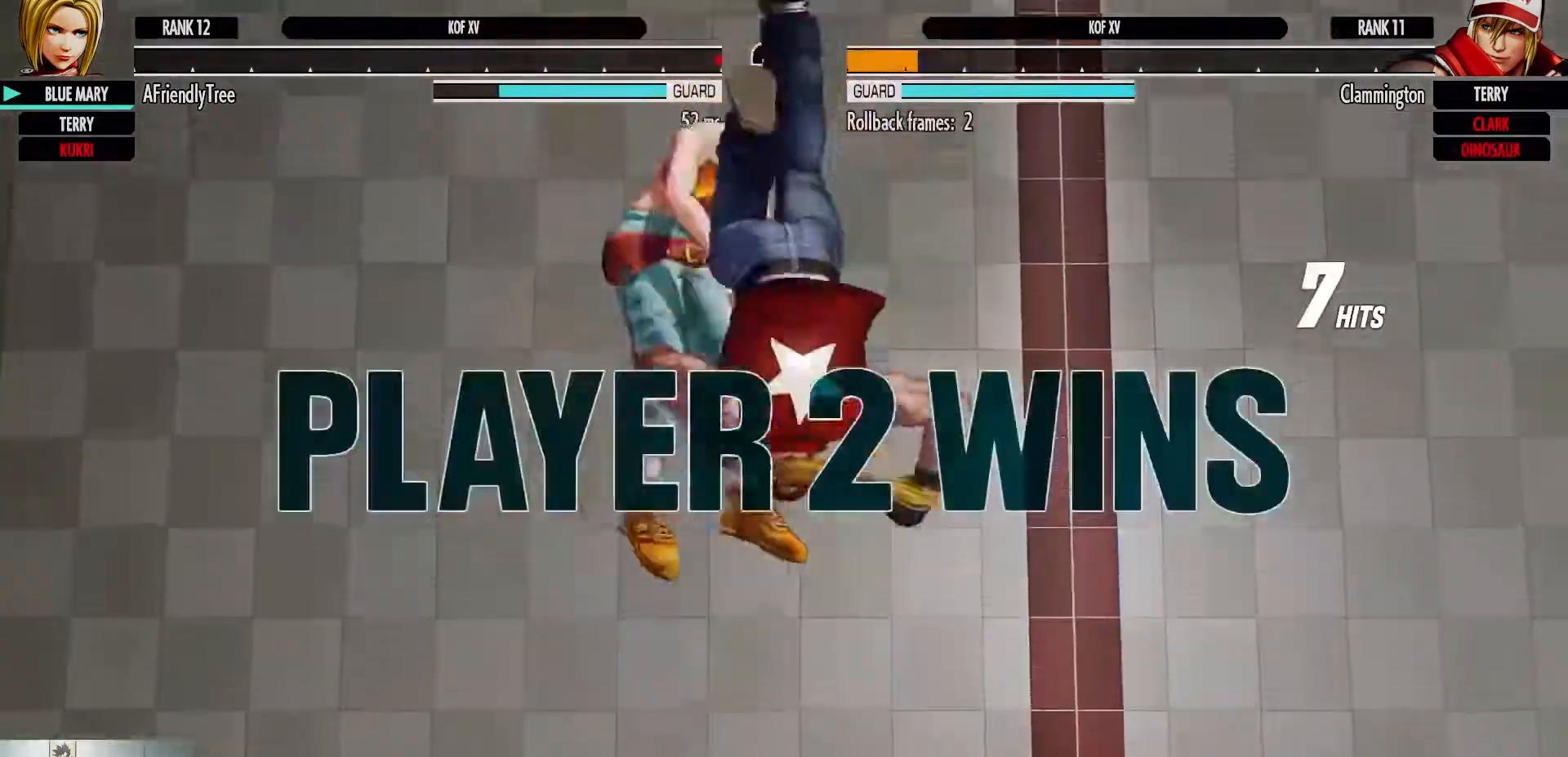
{"buttons": [], "left_stick": "center", "events": []}
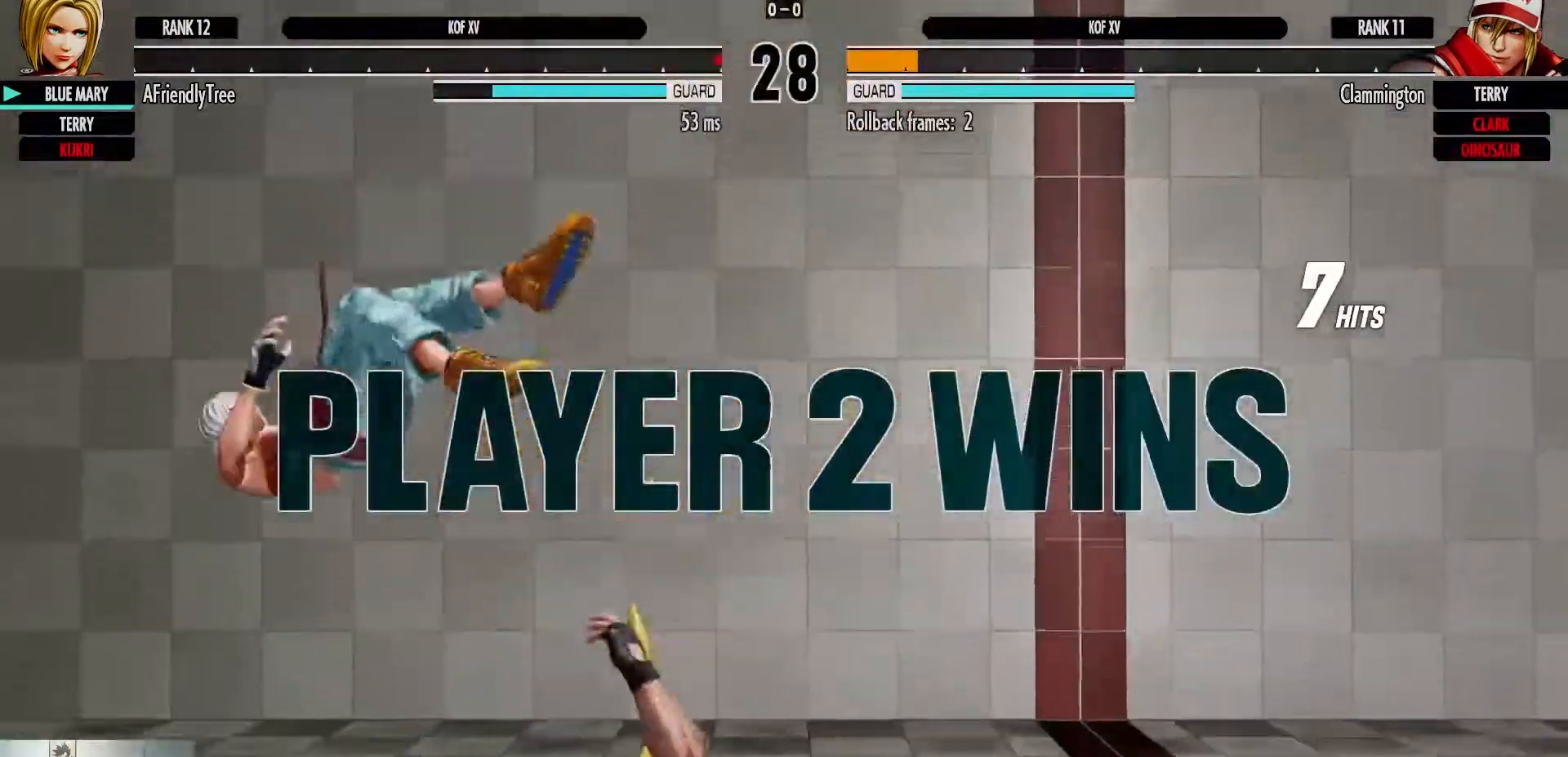
{"buttons": [], "left_stick": "center"}
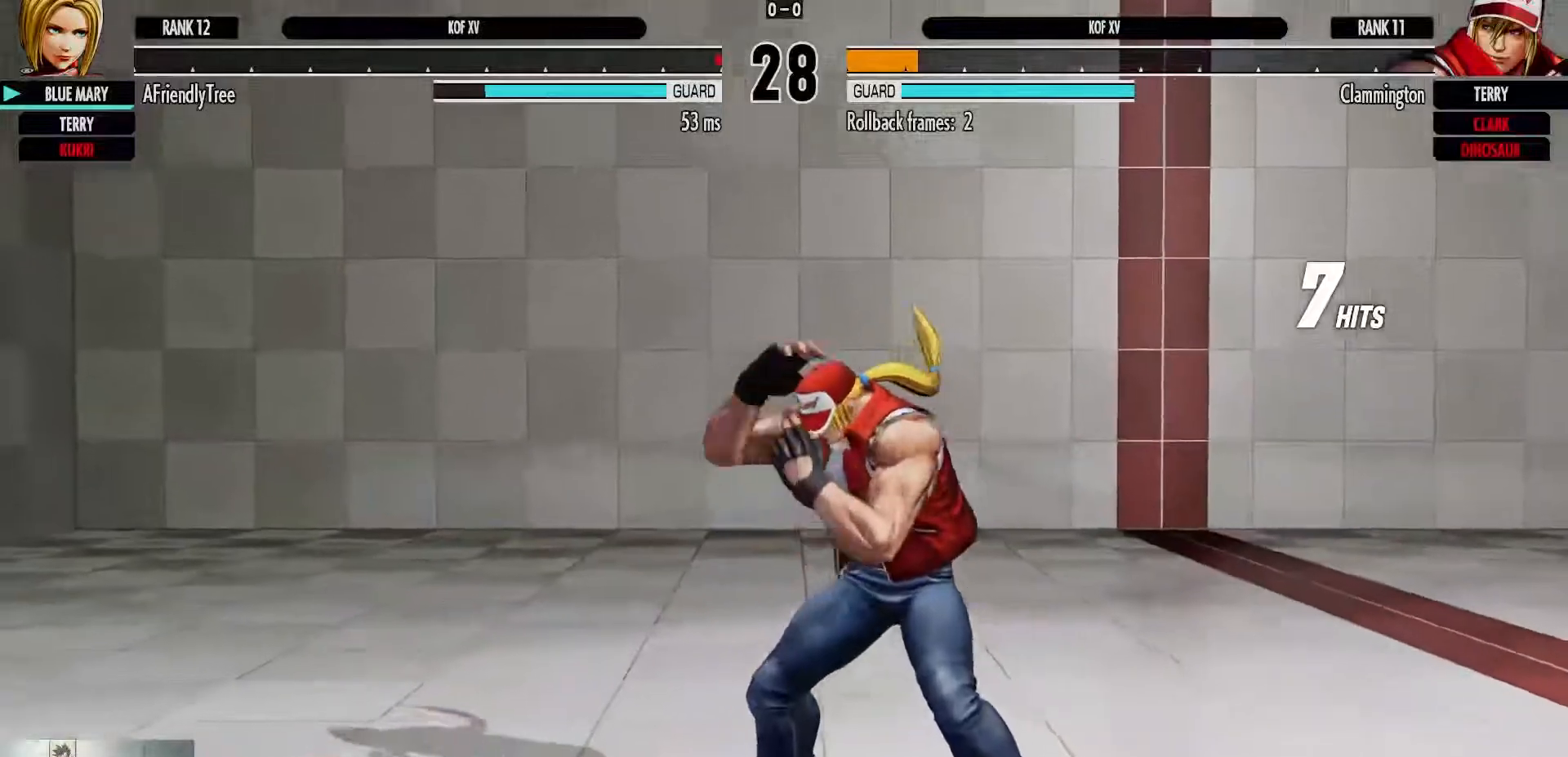
{"buttons": [], "left_stick": "center", "events": []}
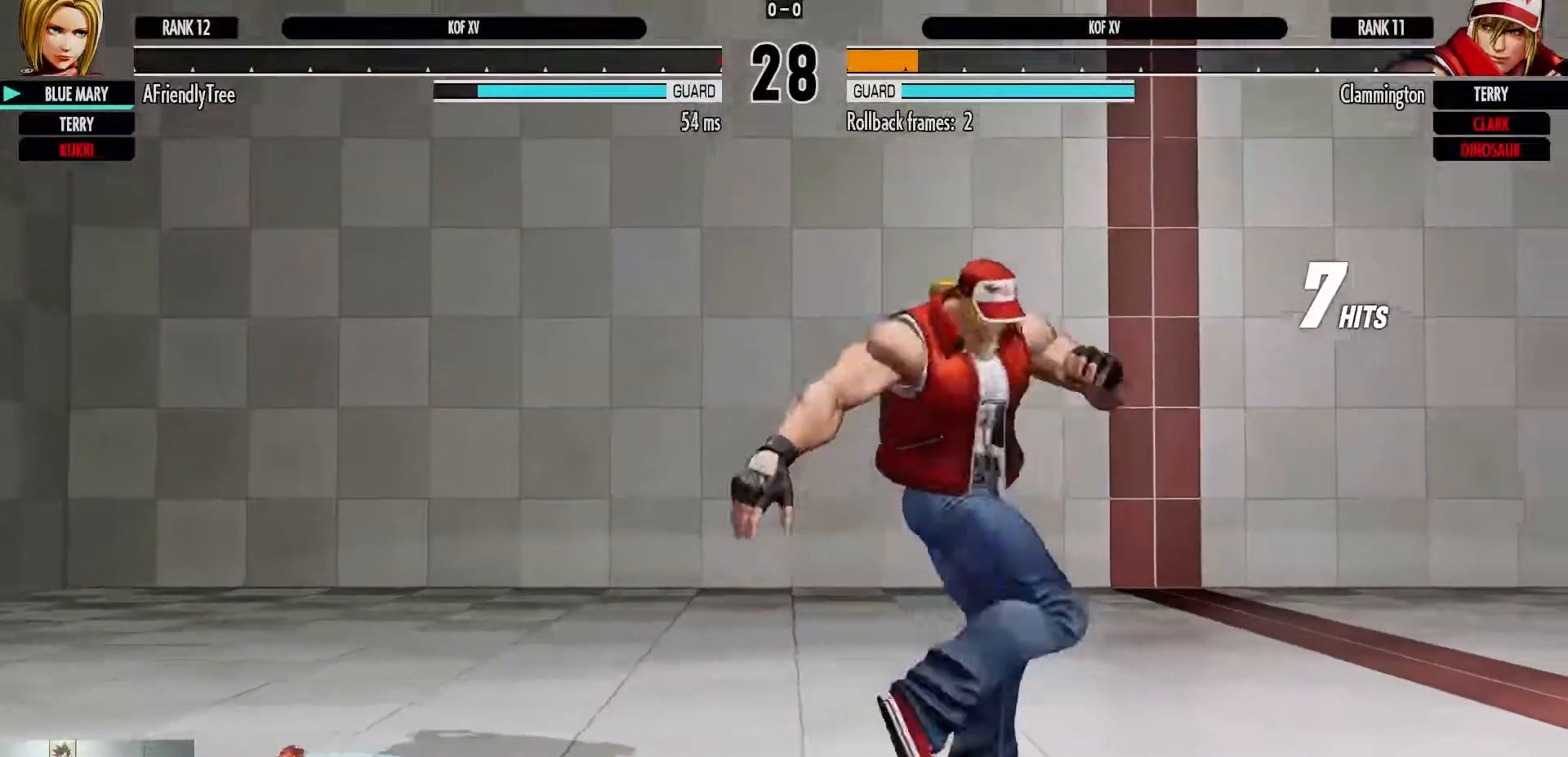
{"buttons": [], "left_stick": "center", "events": []}
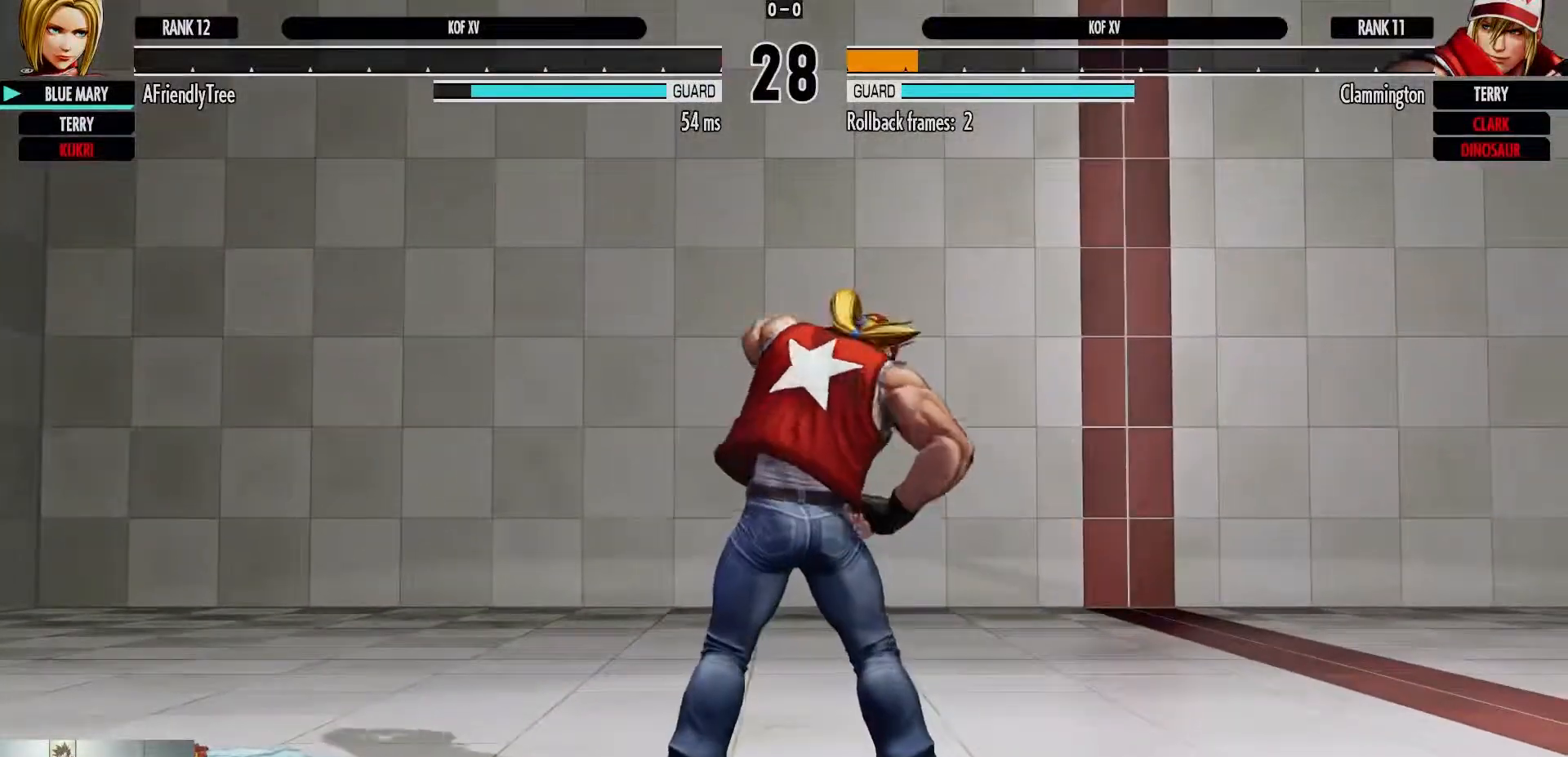
{"buttons": [], "left_stick": "center", "events": []}
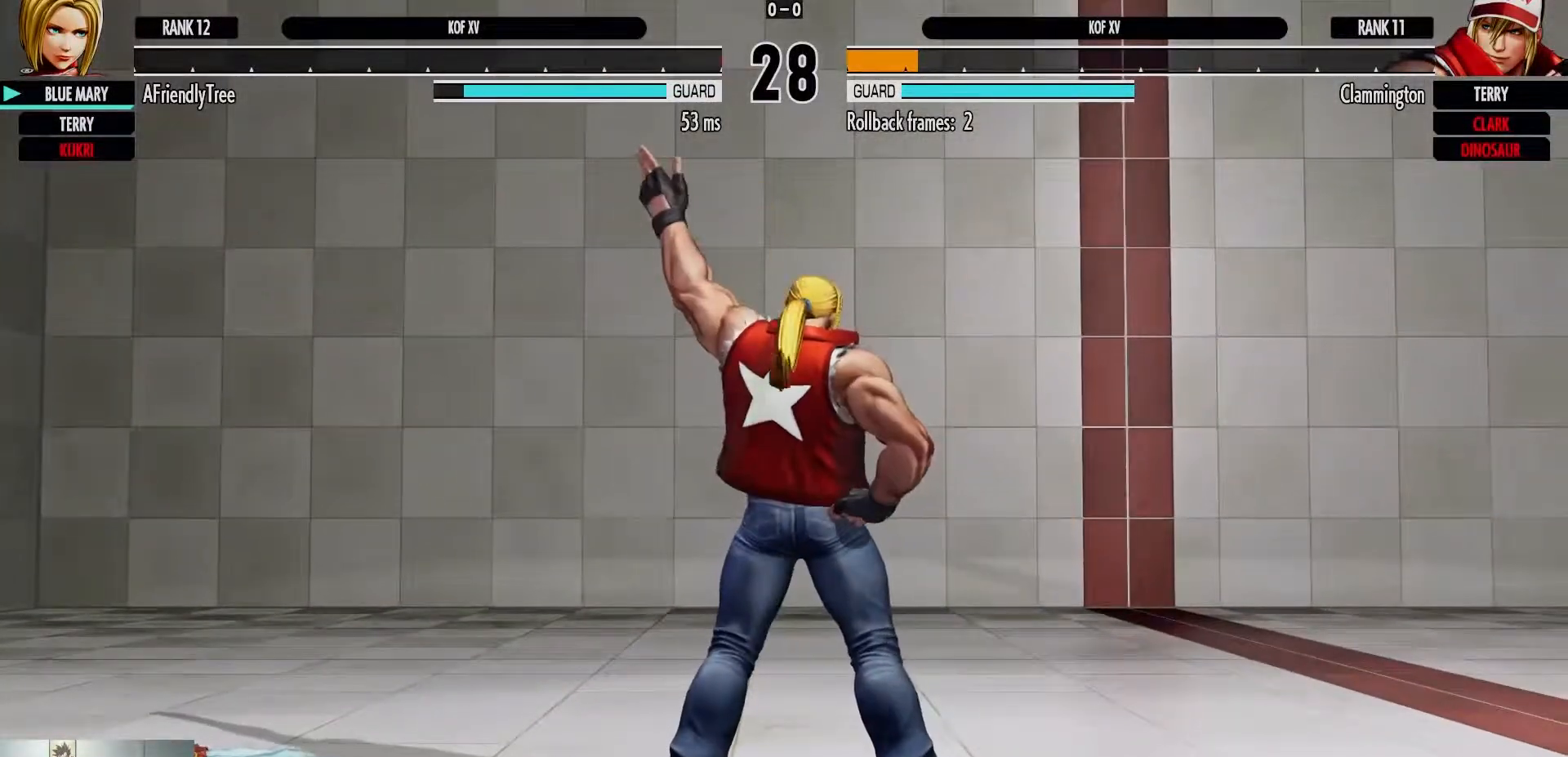
{"buttons": [], "left_stick": "center", "events": []}